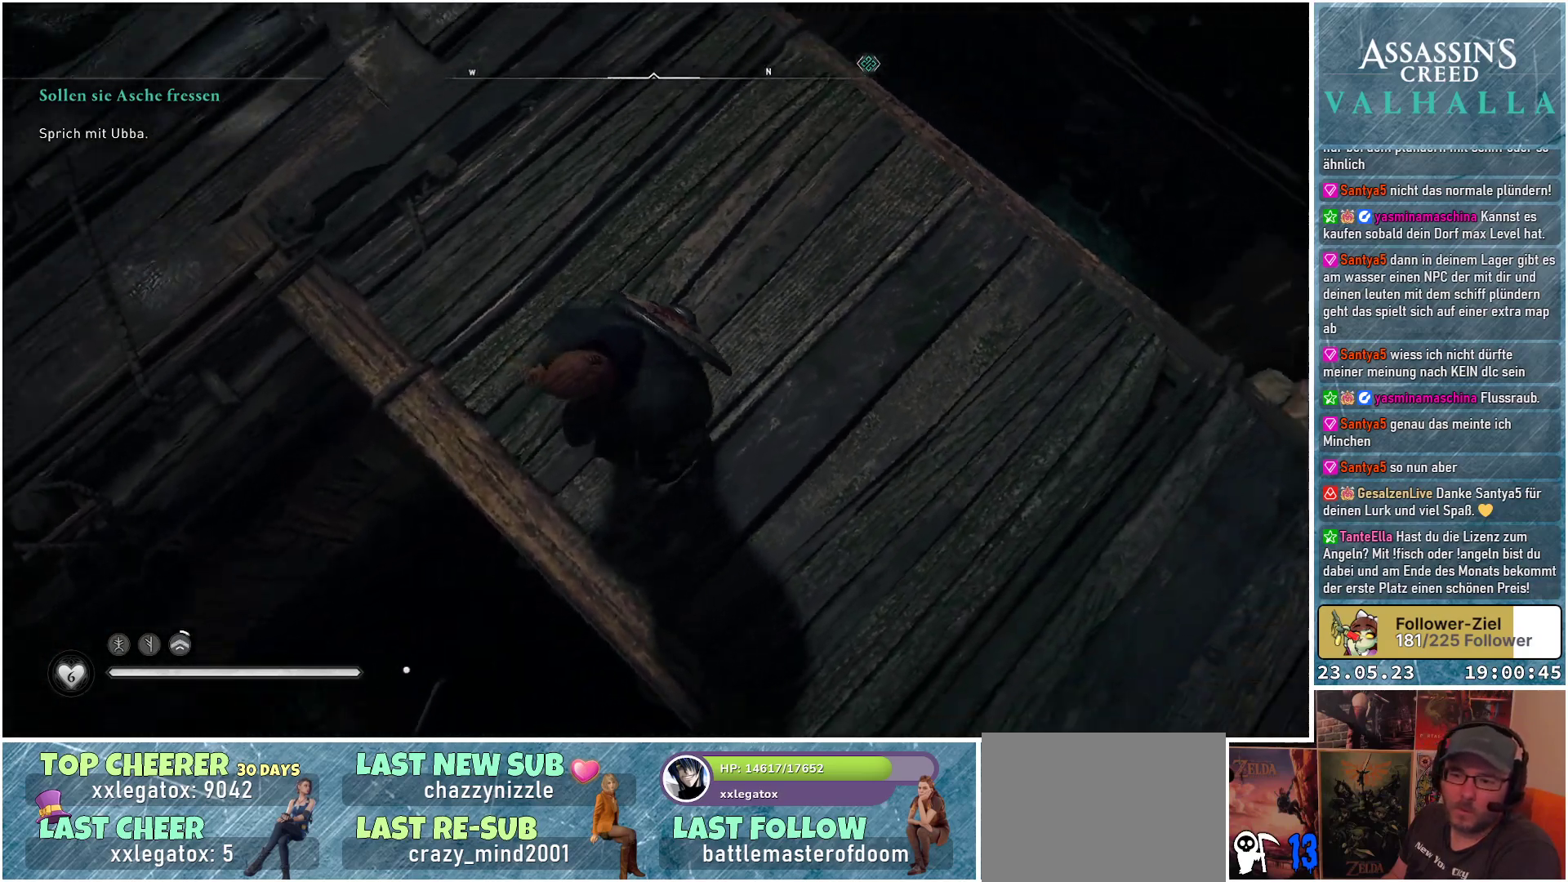
Gameplay with a controller (Xbox layout); each line is a JSON object with the inputs held at the frame after it. "events" lists button and stick changes between this image and that frame as [ms after this image, input, new state], when the widget could be followed in between.
{"buttons": [], "left_stick": "down-right", "right_stick": "right", "events": [[167, "left_stick", "down-right"]]}
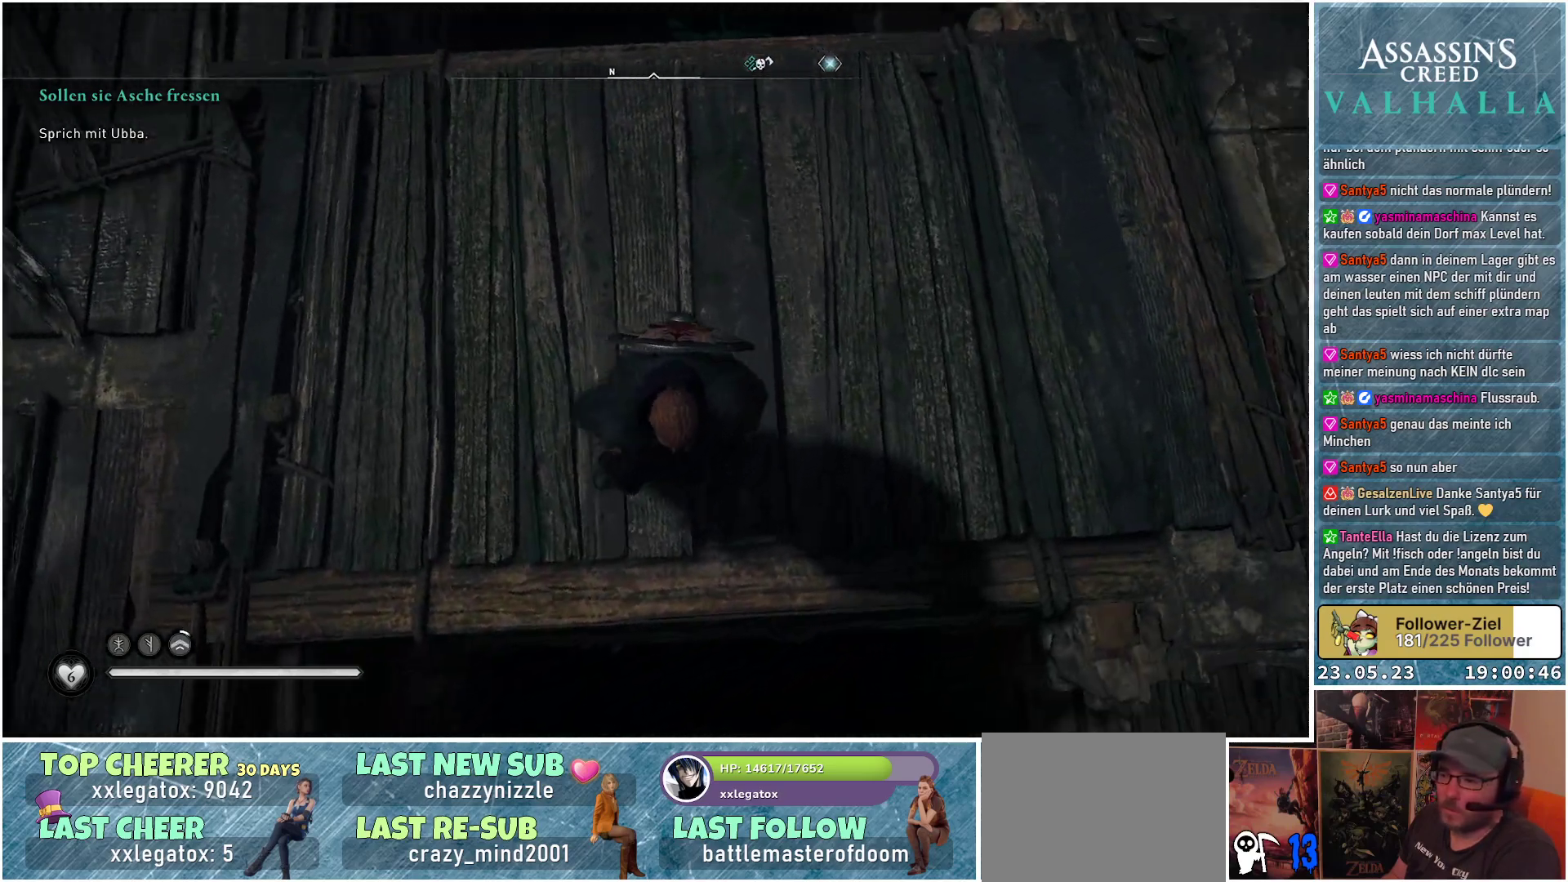
{"buttons": [], "left_stick": "down-right", "right_stick": "right", "events": [[117, "right_stick", "up-right"], [283, "right_stick", "up"], [433, "right_stick", "center"], [500, "right_stick", "right"]]}
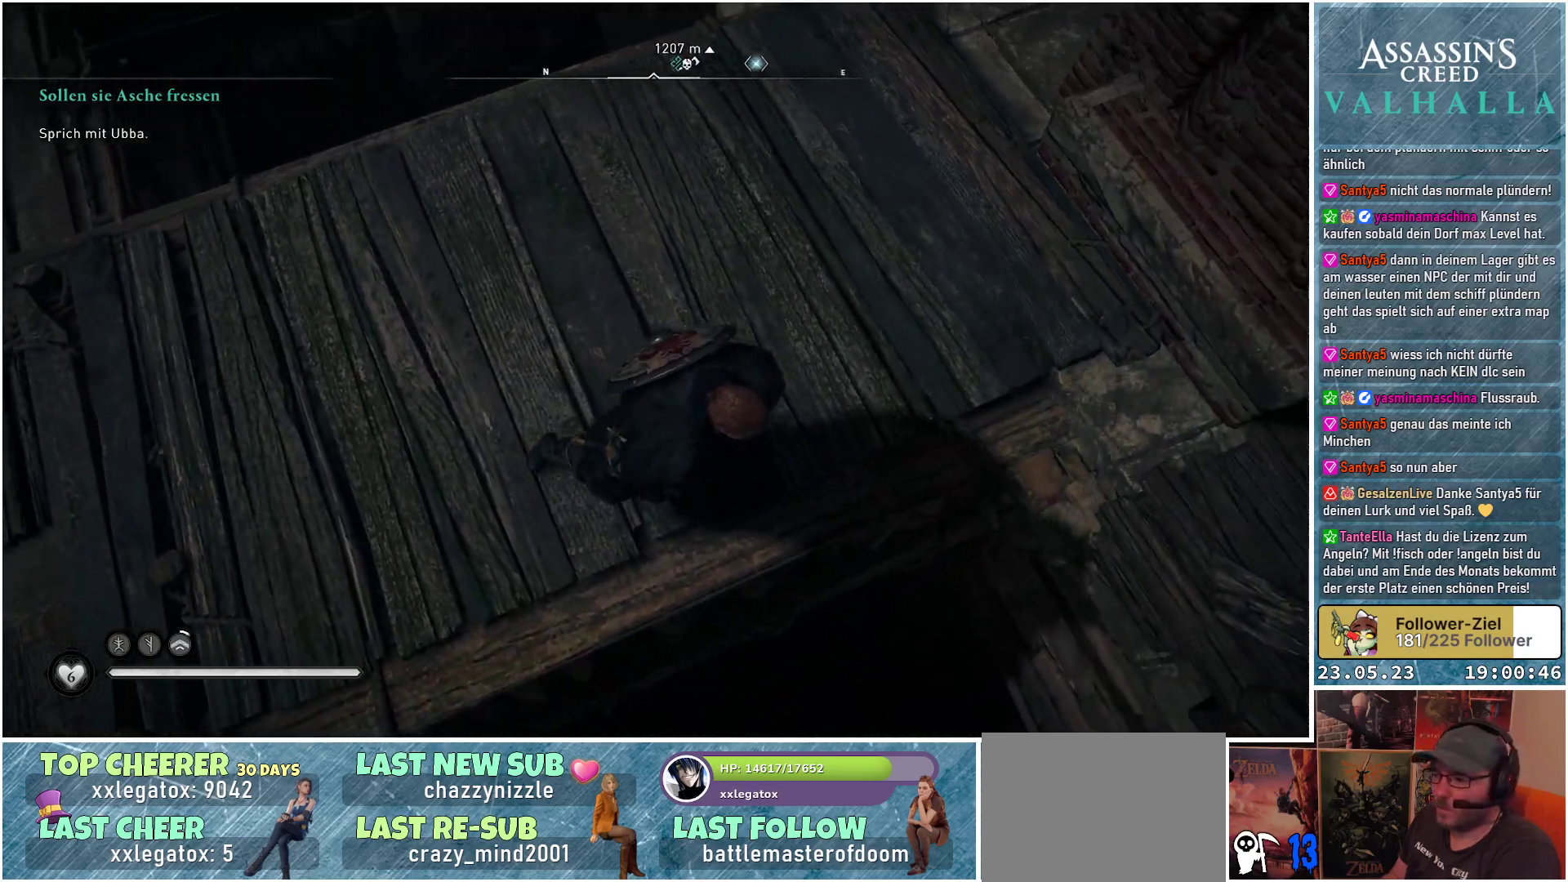
{"buttons": [], "left_stick": "center", "right_stick": "right", "events": [[217, "left_stick", "center"]]}
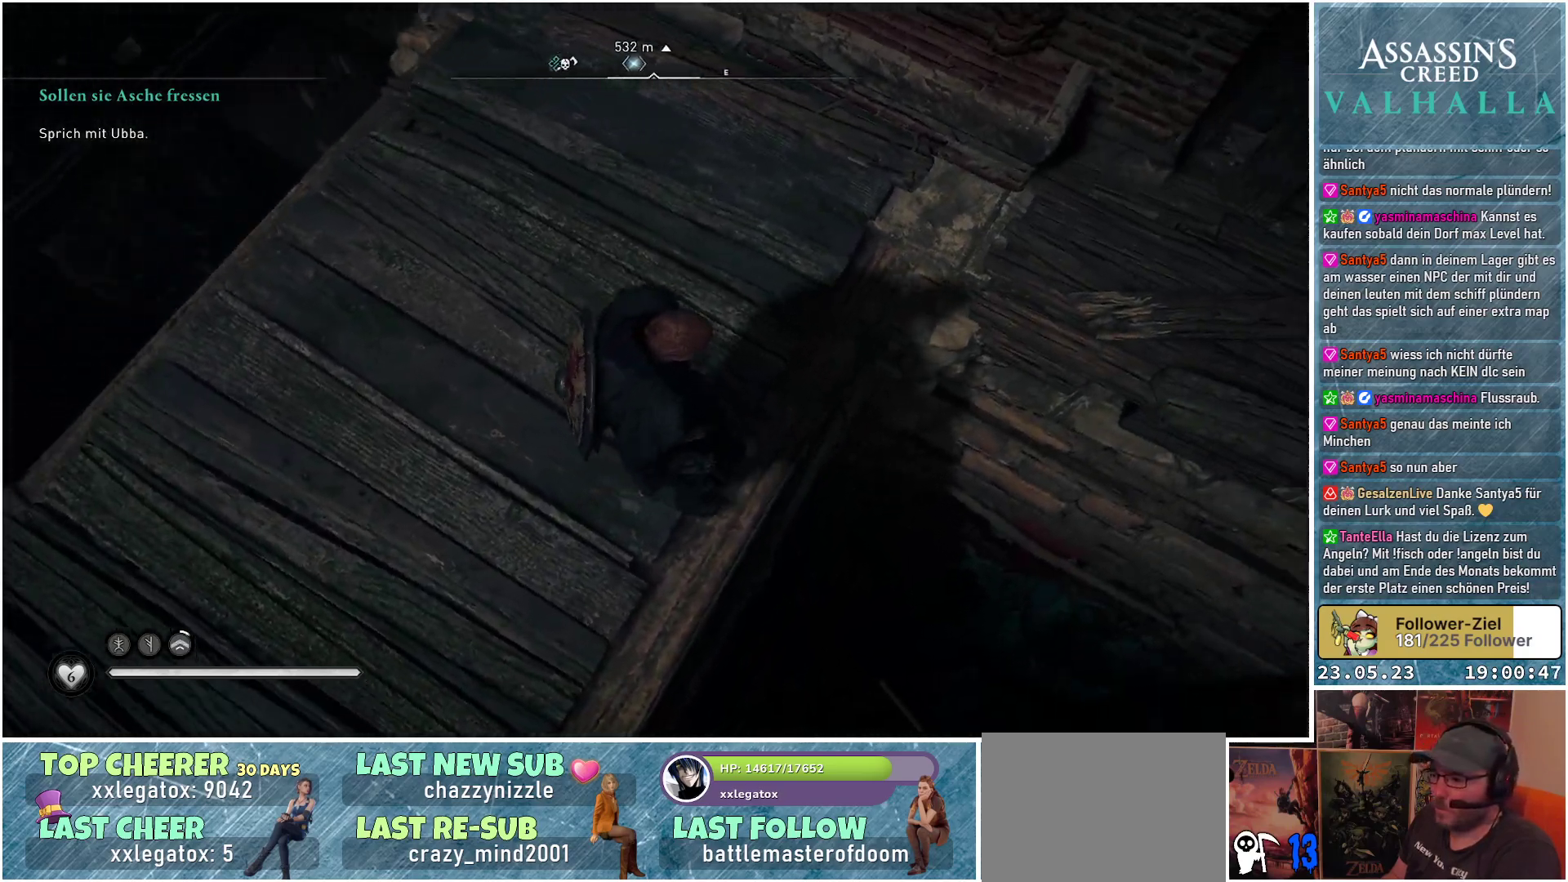
{"buttons": [], "left_stick": "center", "right_stick": "center", "events": [[133, "right_stick", "up-right"], [300, "right_stick", "center"]]}
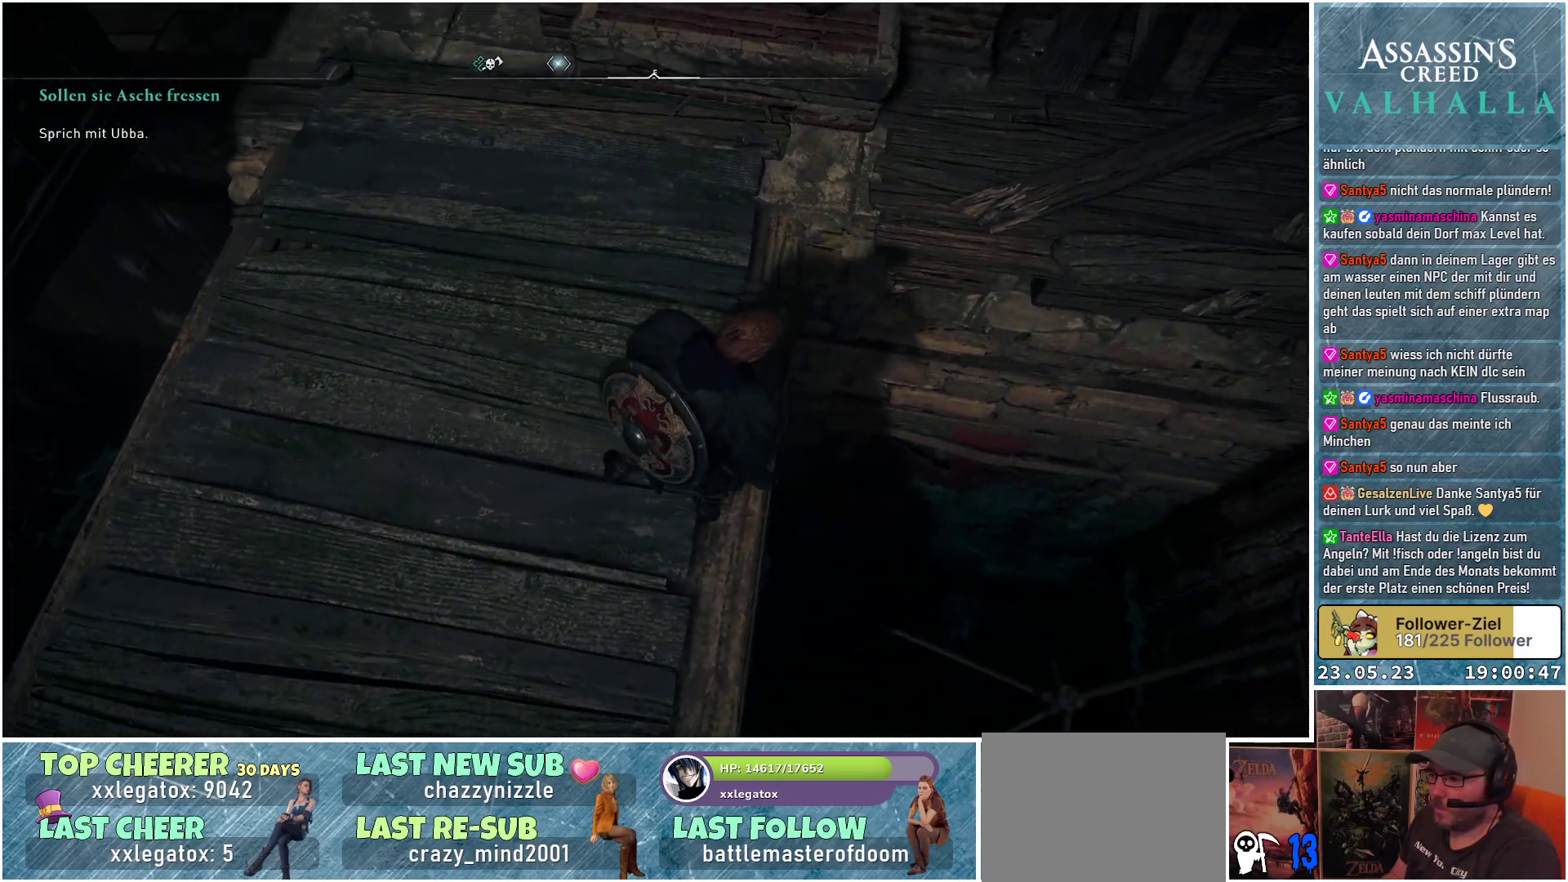
{"buttons": [], "left_stick": "center", "right_stick": "center", "events": []}
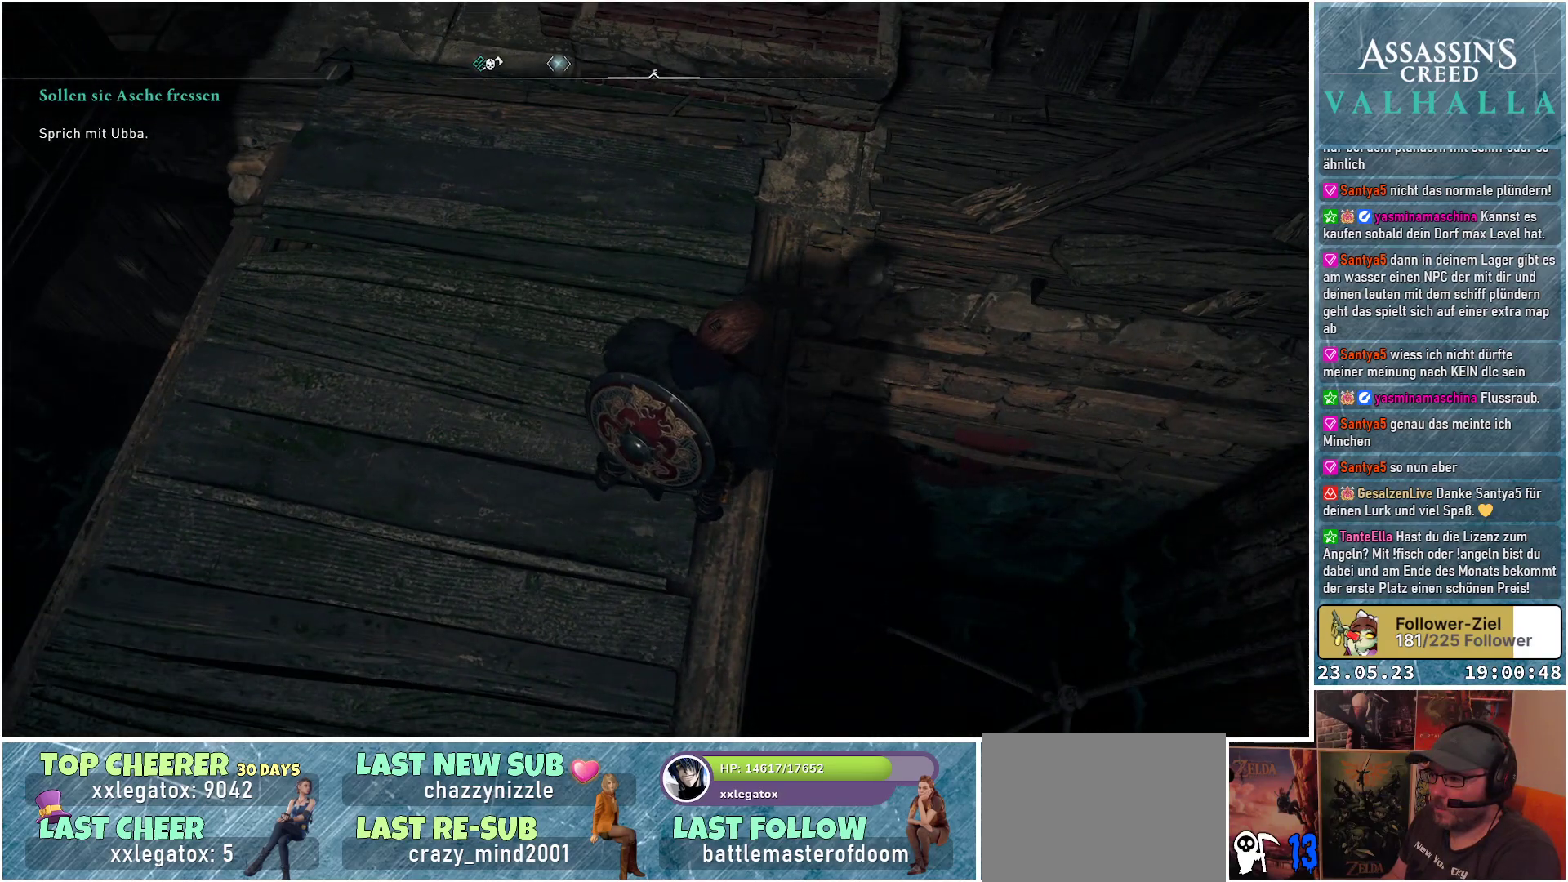
{"buttons": [], "left_stick": "center", "right_stick": "center", "events": []}
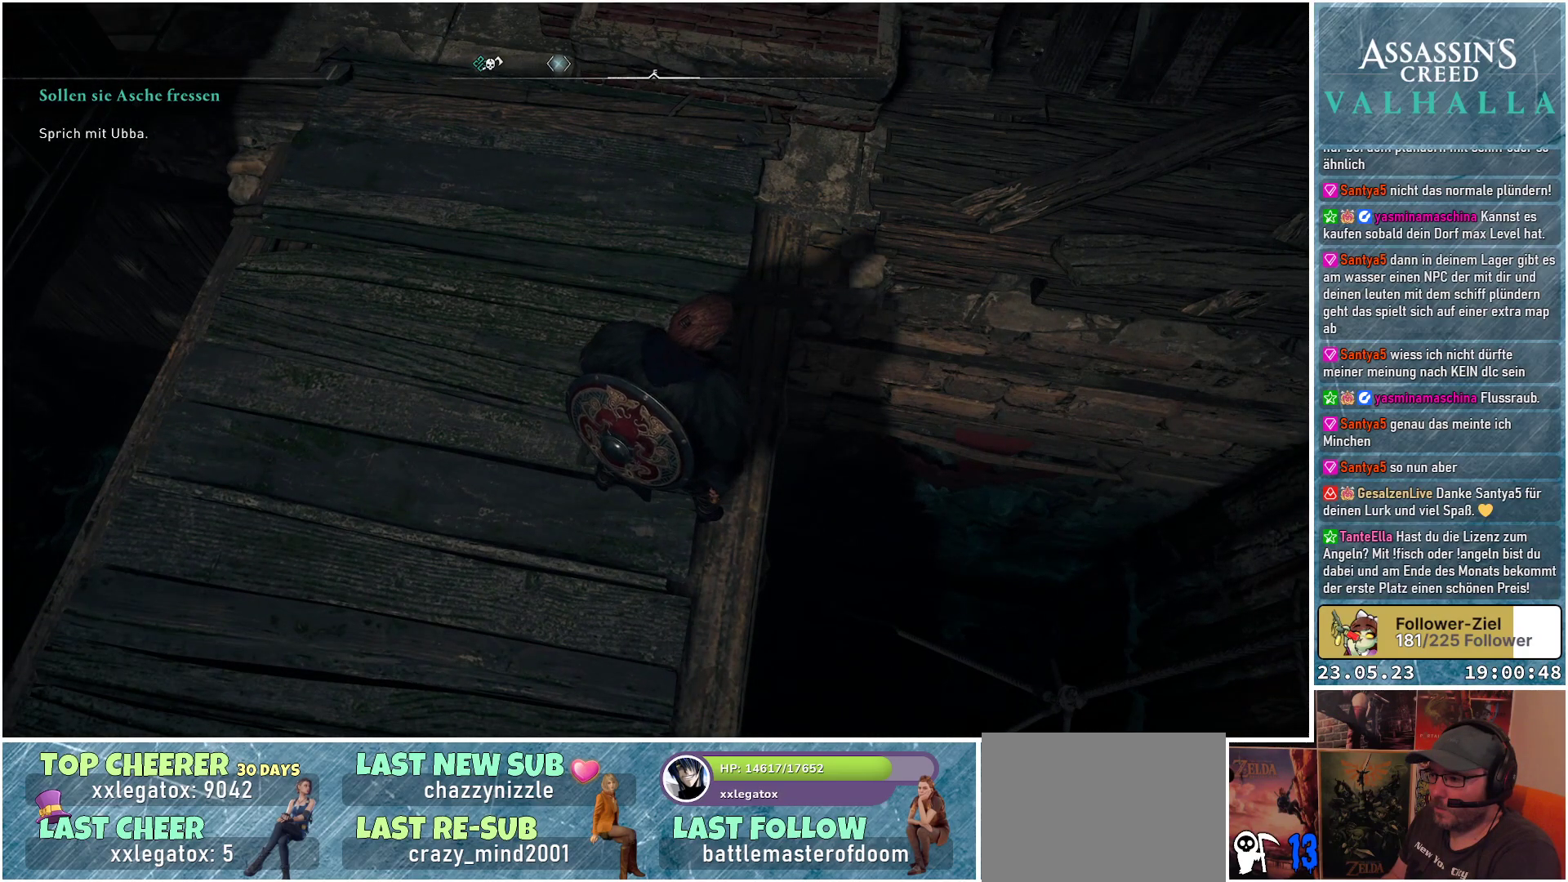
{"buttons": [], "left_stick": "center", "right_stick": "center", "events": []}
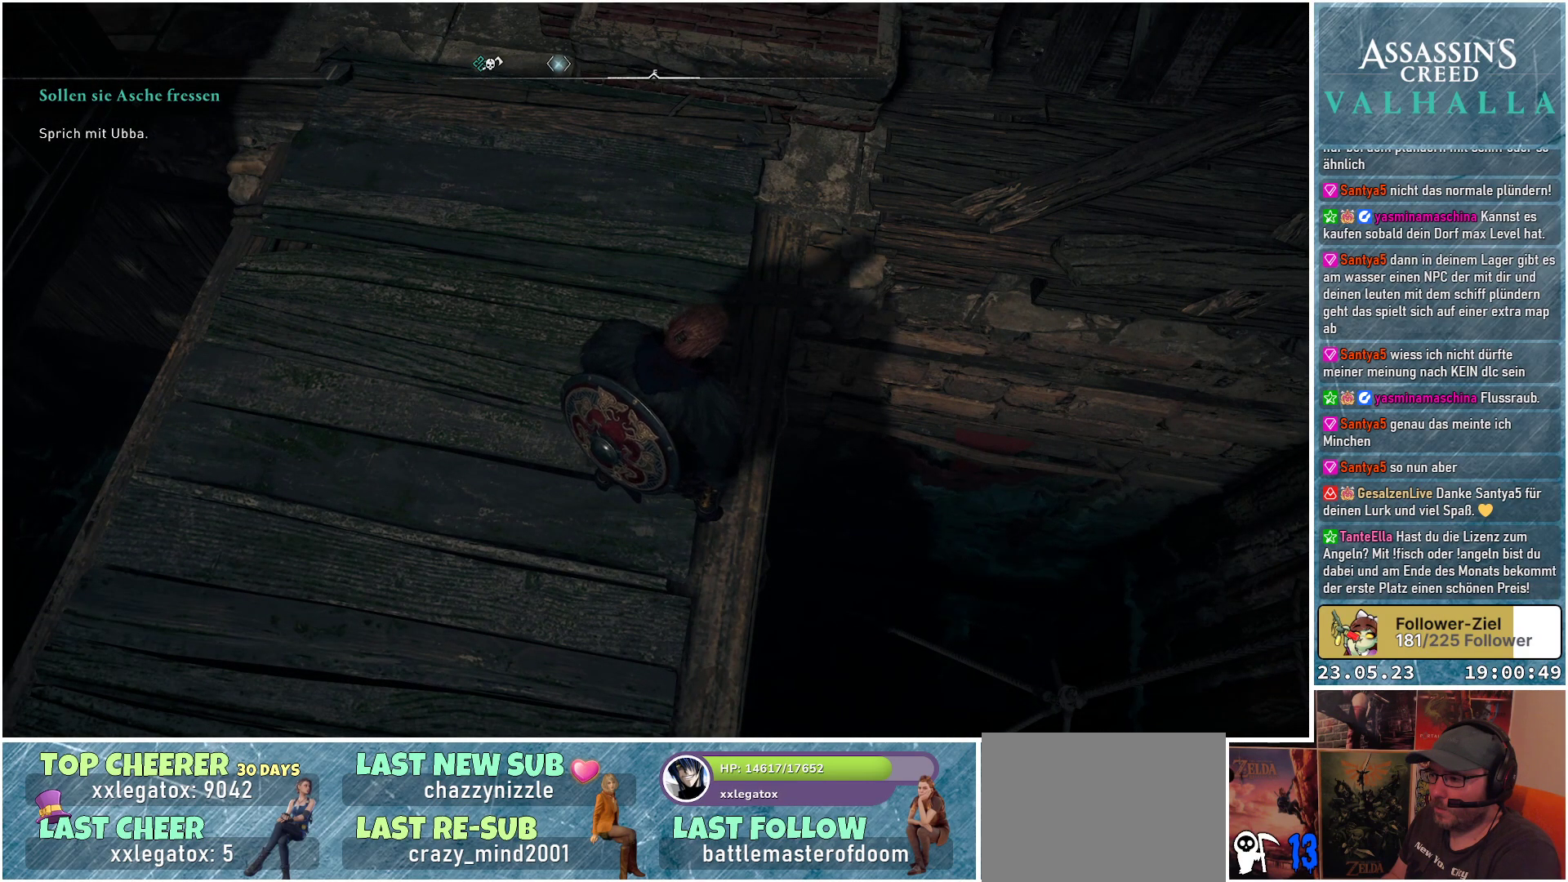
{"buttons": [], "left_stick": "center", "right_stick": "center", "events": []}
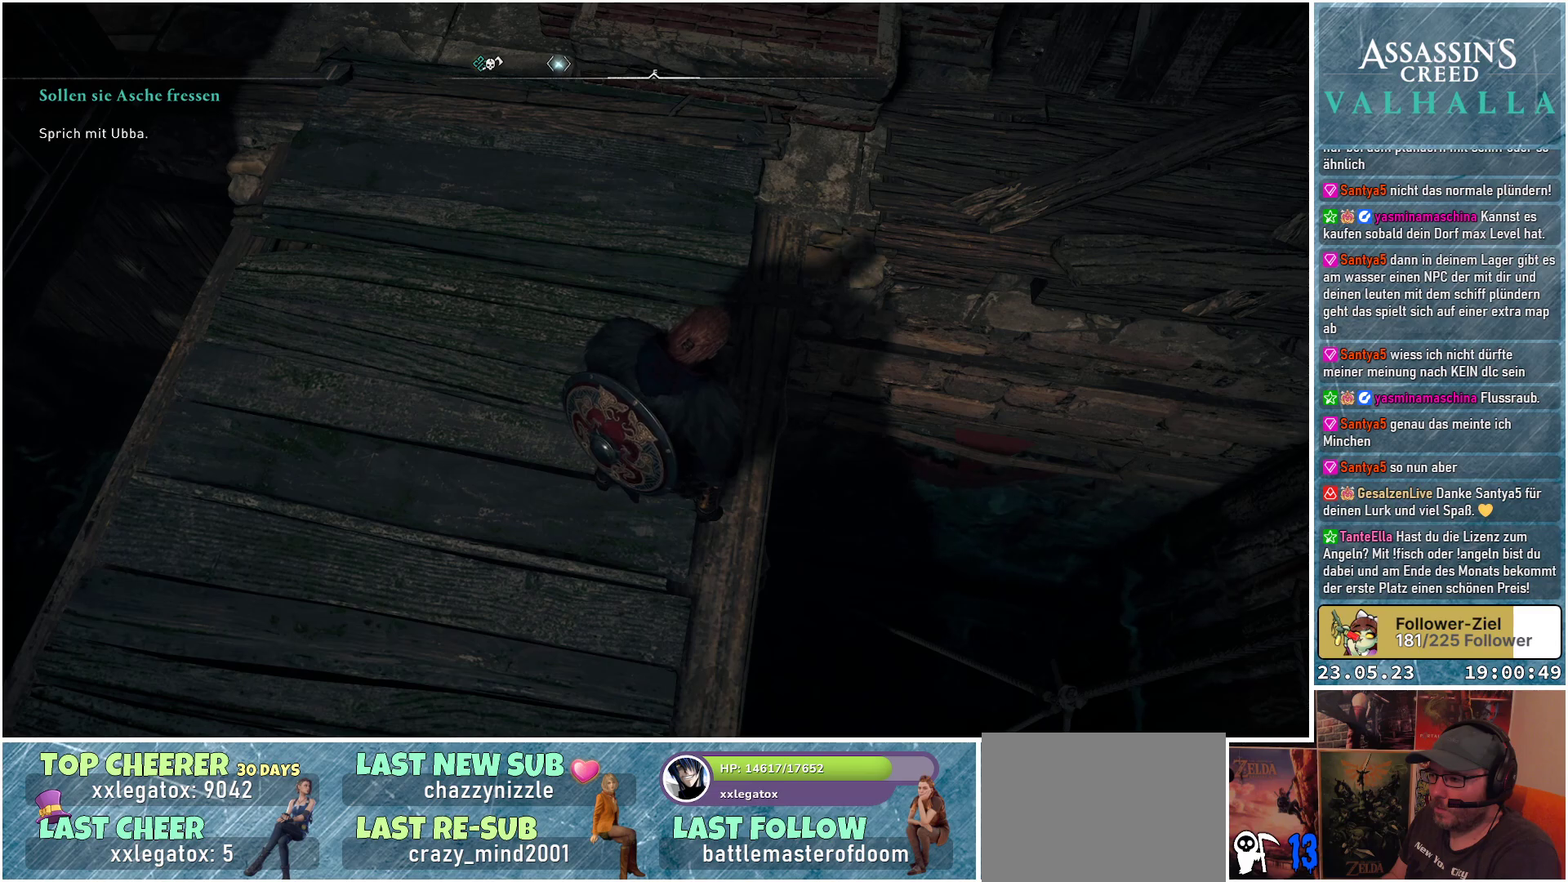
{"buttons": [], "left_stick": "center", "right_stick": "center", "events": []}
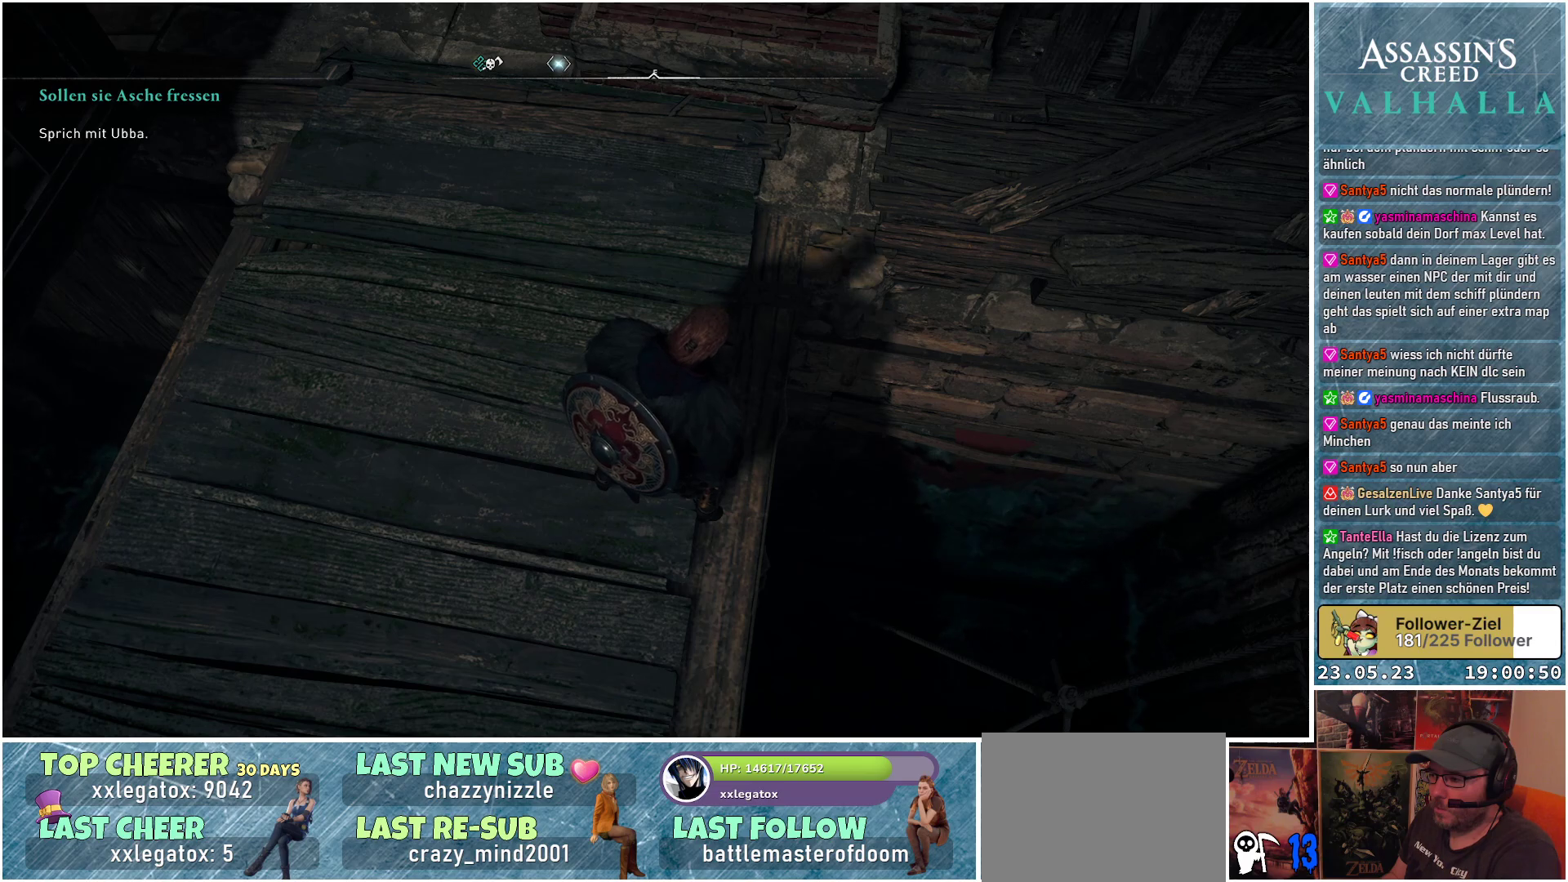
{"buttons": [], "left_stick": "center", "right_stick": "center", "events": []}
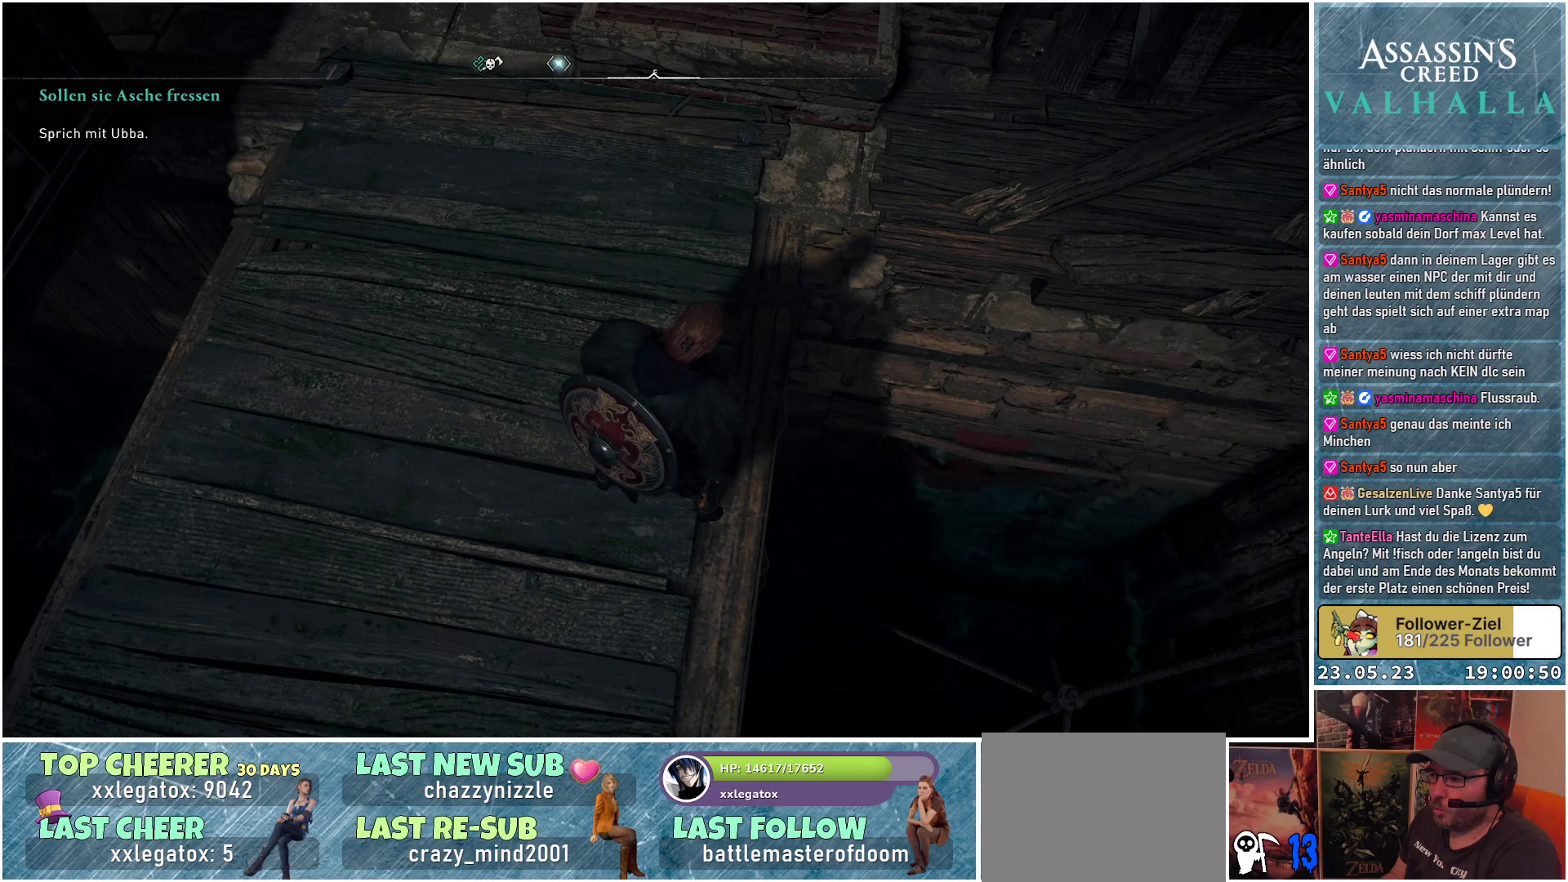
{"buttons": [], "left_stick": "left", "right_stick": "center", "events": [[117, "left_stick", "left"]]}
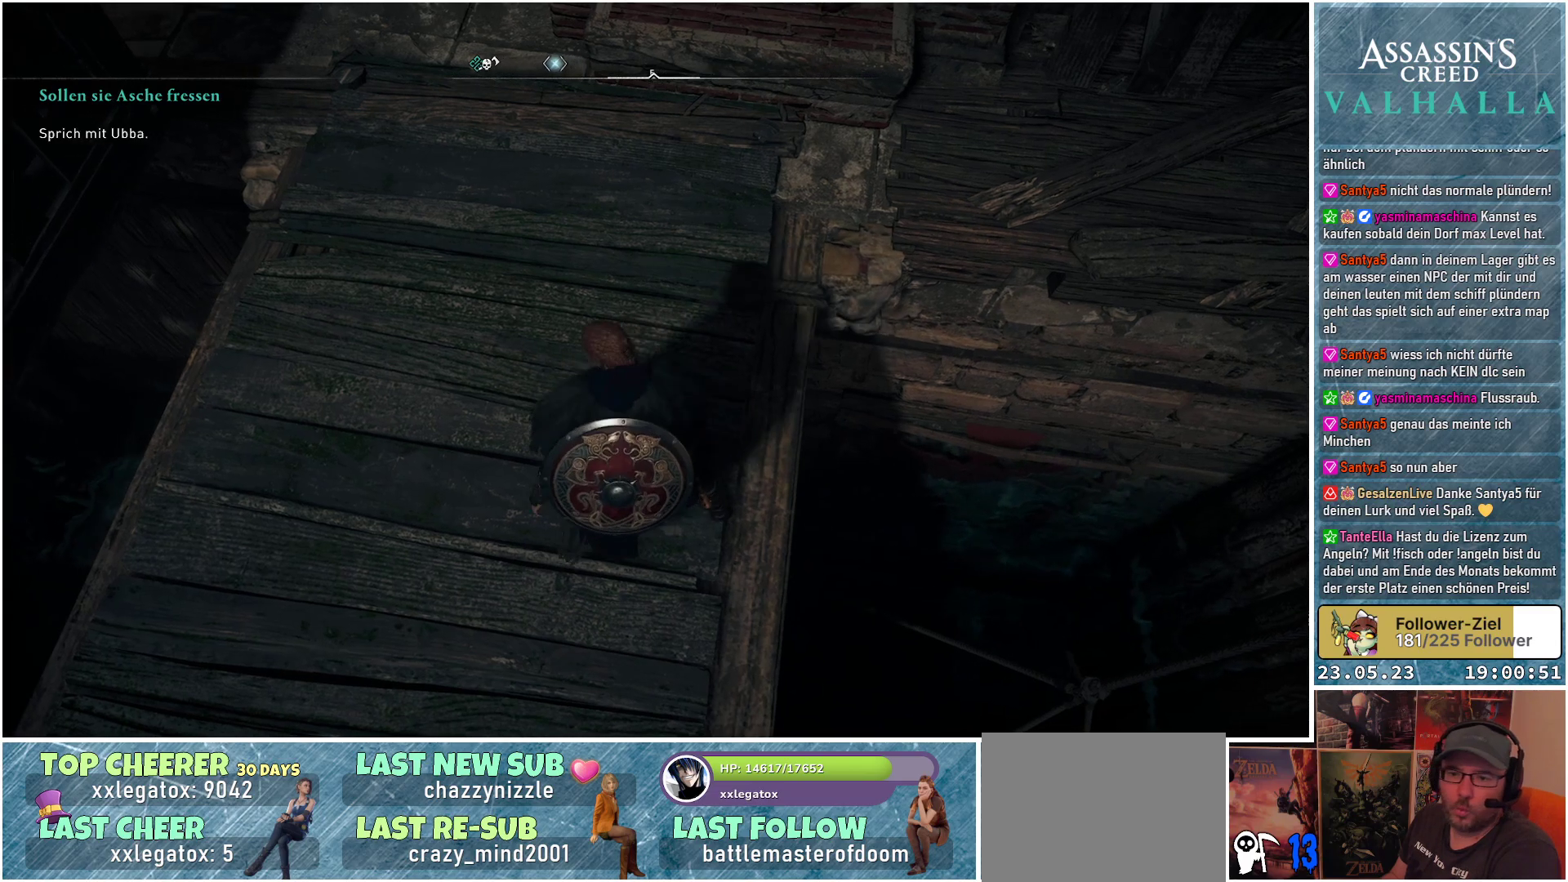
{"buttons": [], "left_stick": "down-left", "right_stick": "right", "events": [[133, "left_stick", "down-left"], [267, "right_stick", "right"]]}
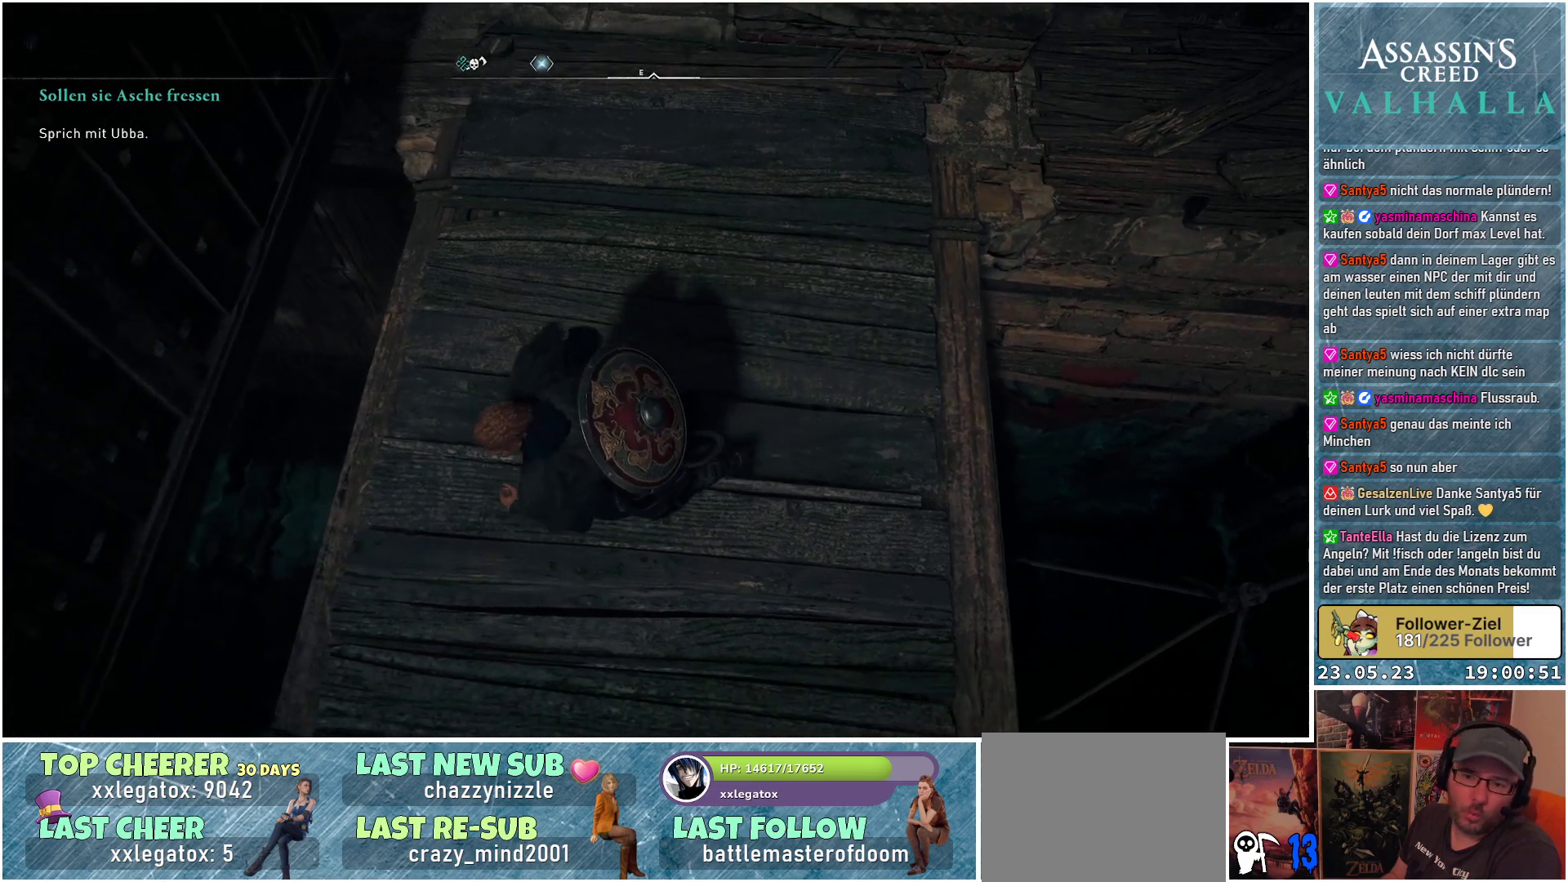
{"buttons": [], "left_stick": "down", "right_stick": "up", "events": [[50, "left_stick", "down"], [200, "right_stick", "up"]]}
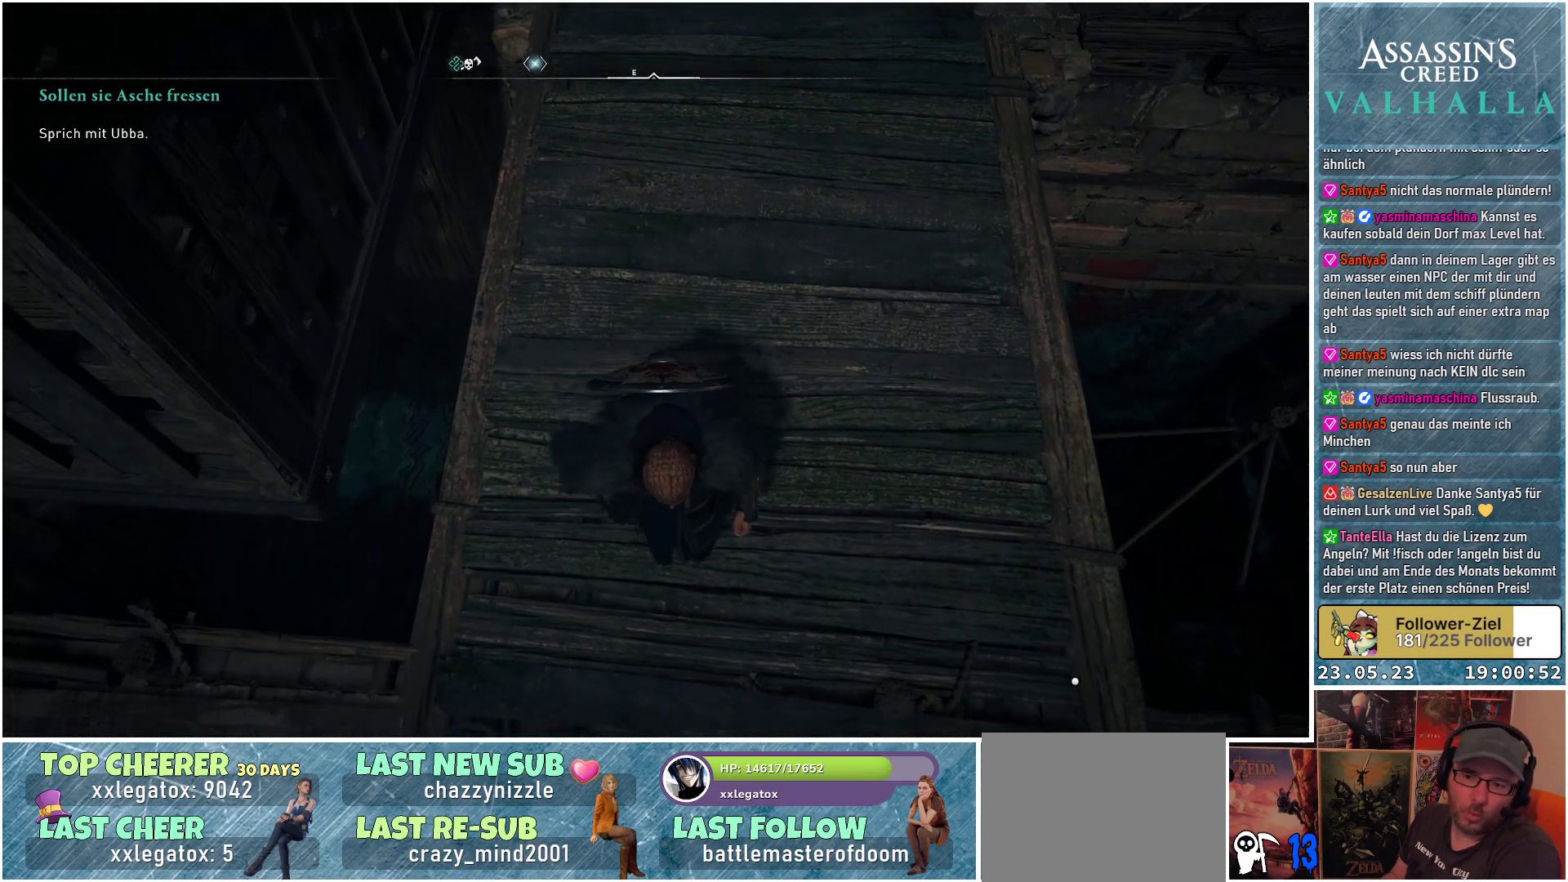
{"buttons": [], "left_stick": "down-left", "right_stick": "up", "events": [[250, "left_stick", "down-left"]]}
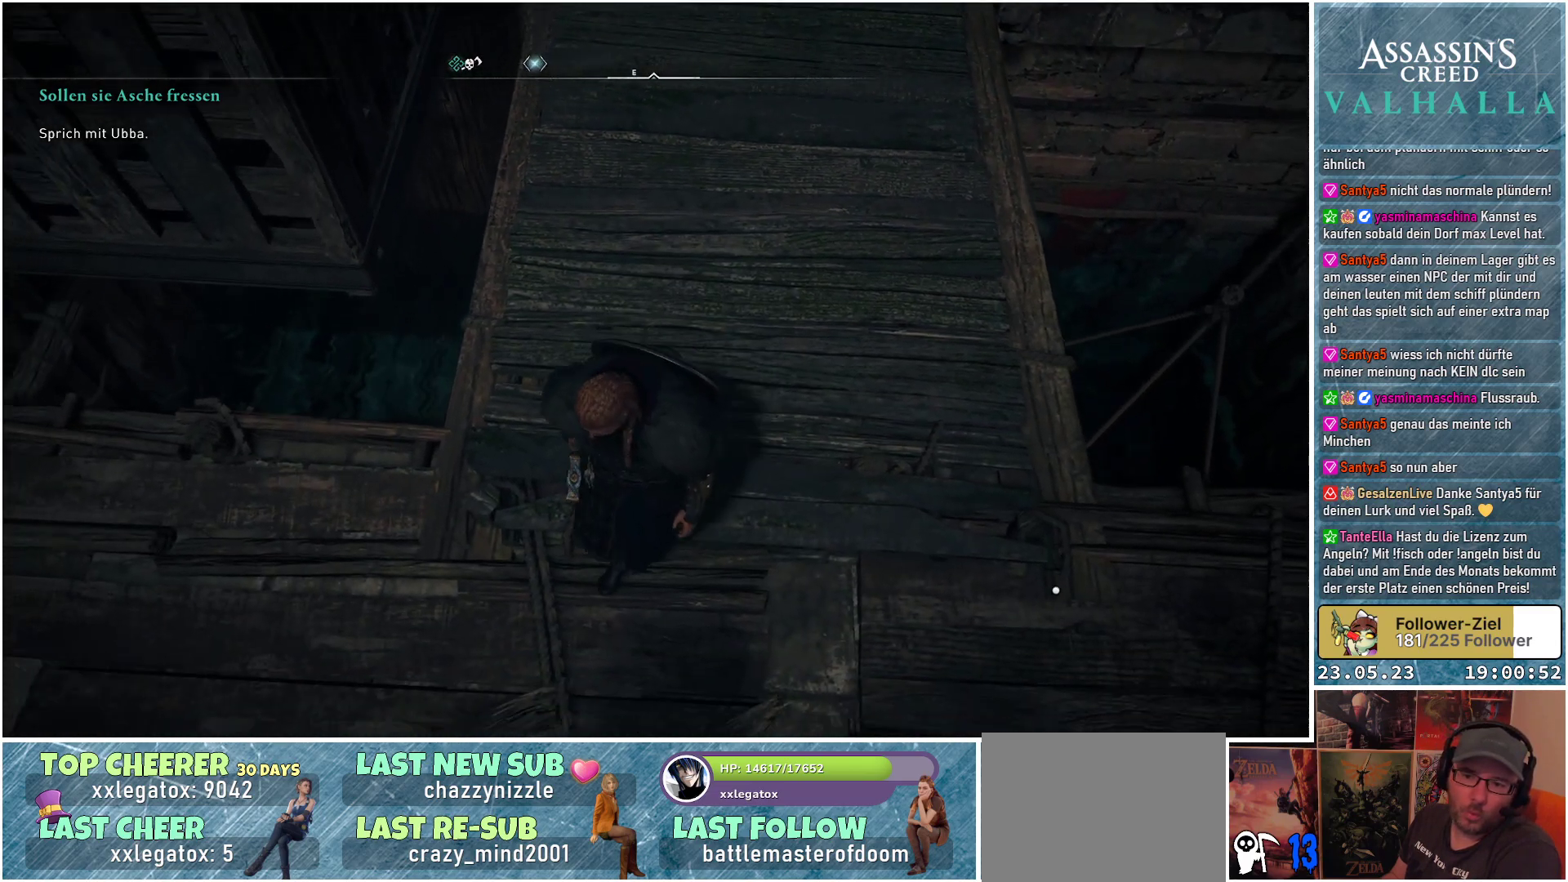
{"buttons": [], "left_stick": "down-left", "right_stick": "up-right", "events": [[433, "right_stick", "up-right"]]}
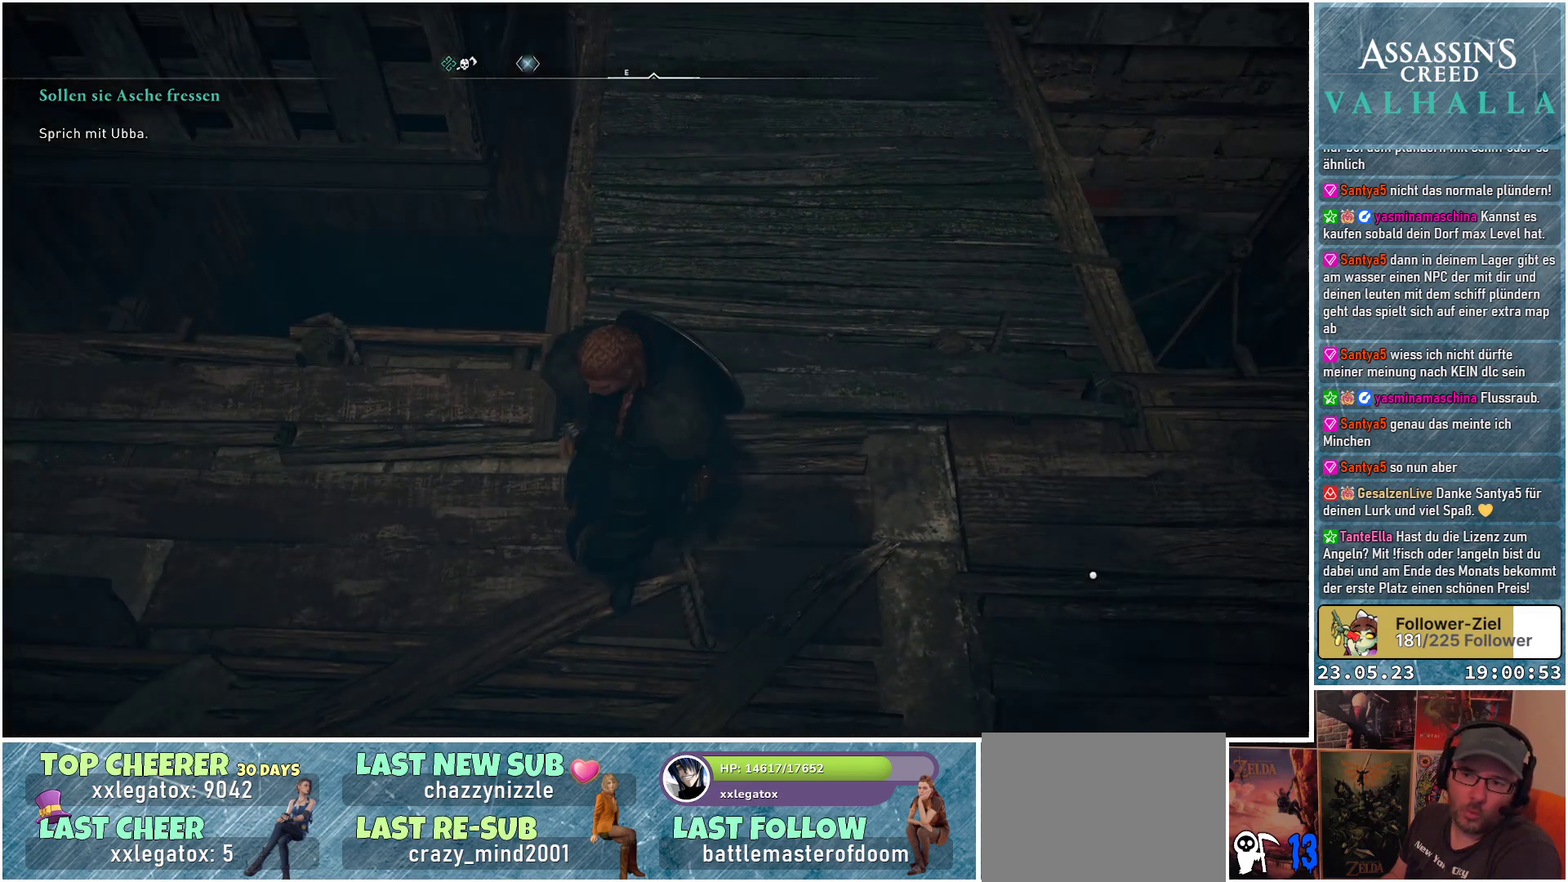
{"buttons": [], "left_stick": "left", "right_stick": "up-right", "events": [[417, "left_stick", "left"]]}
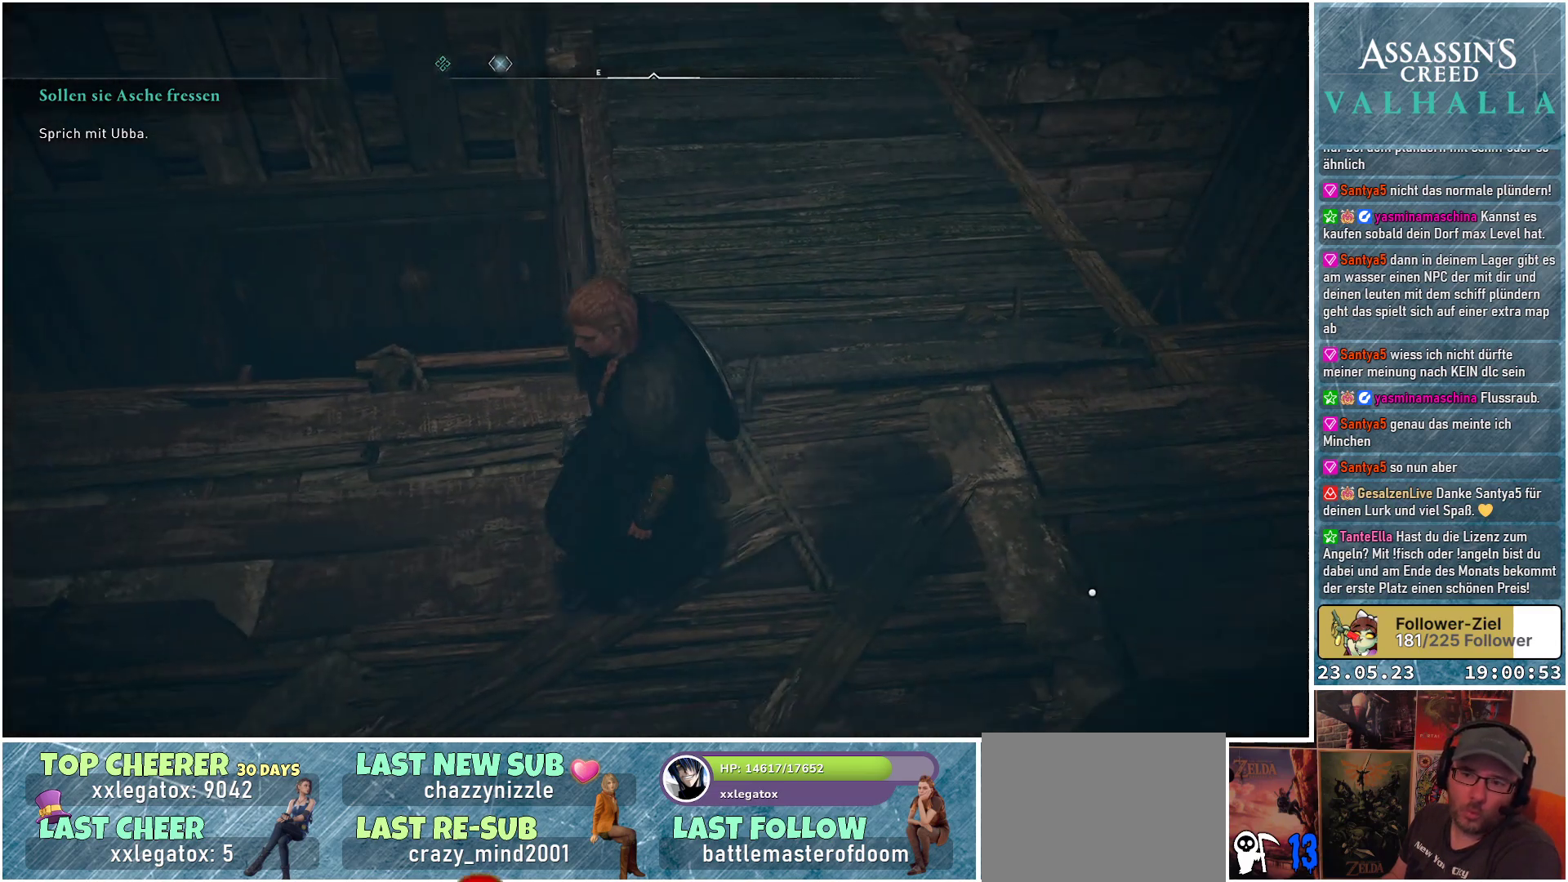
{"buttons": [], "left_stick": "up-right", "right_stick": "down-right", "events": [[17, "right_stick", "right"], [183, "left_stick", "up"], [350, "left_stick", "up-right"], [500, "right_stick", "down-right"]]}
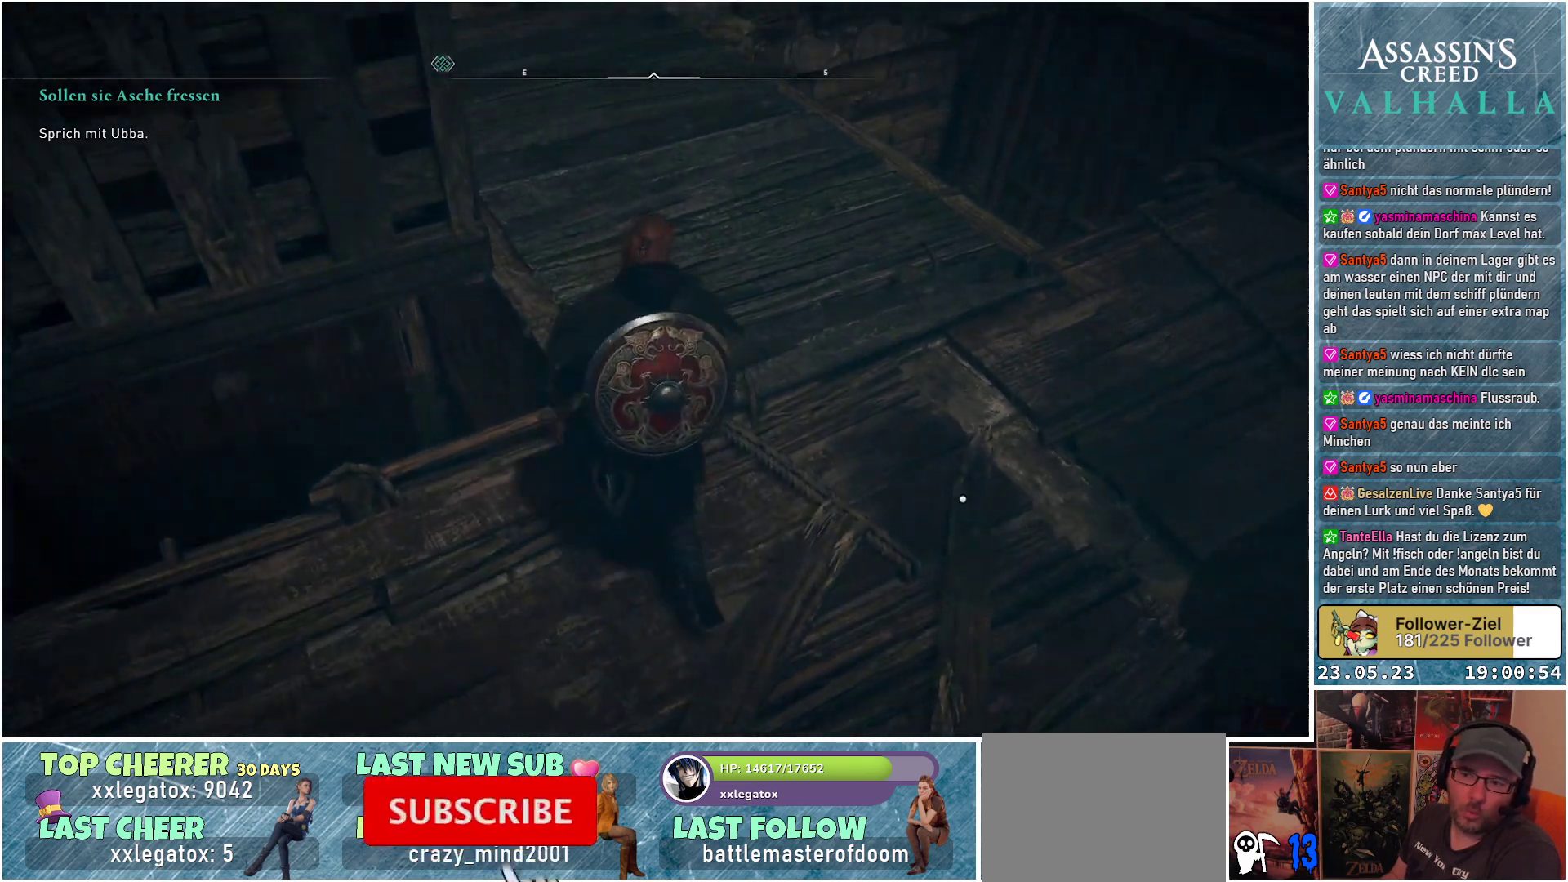
{"buttons": [], "left_stick": "right", "right_stick": "down", "events": [[183, "right_stick", "down"], [400, "left_stick", "right"]]}
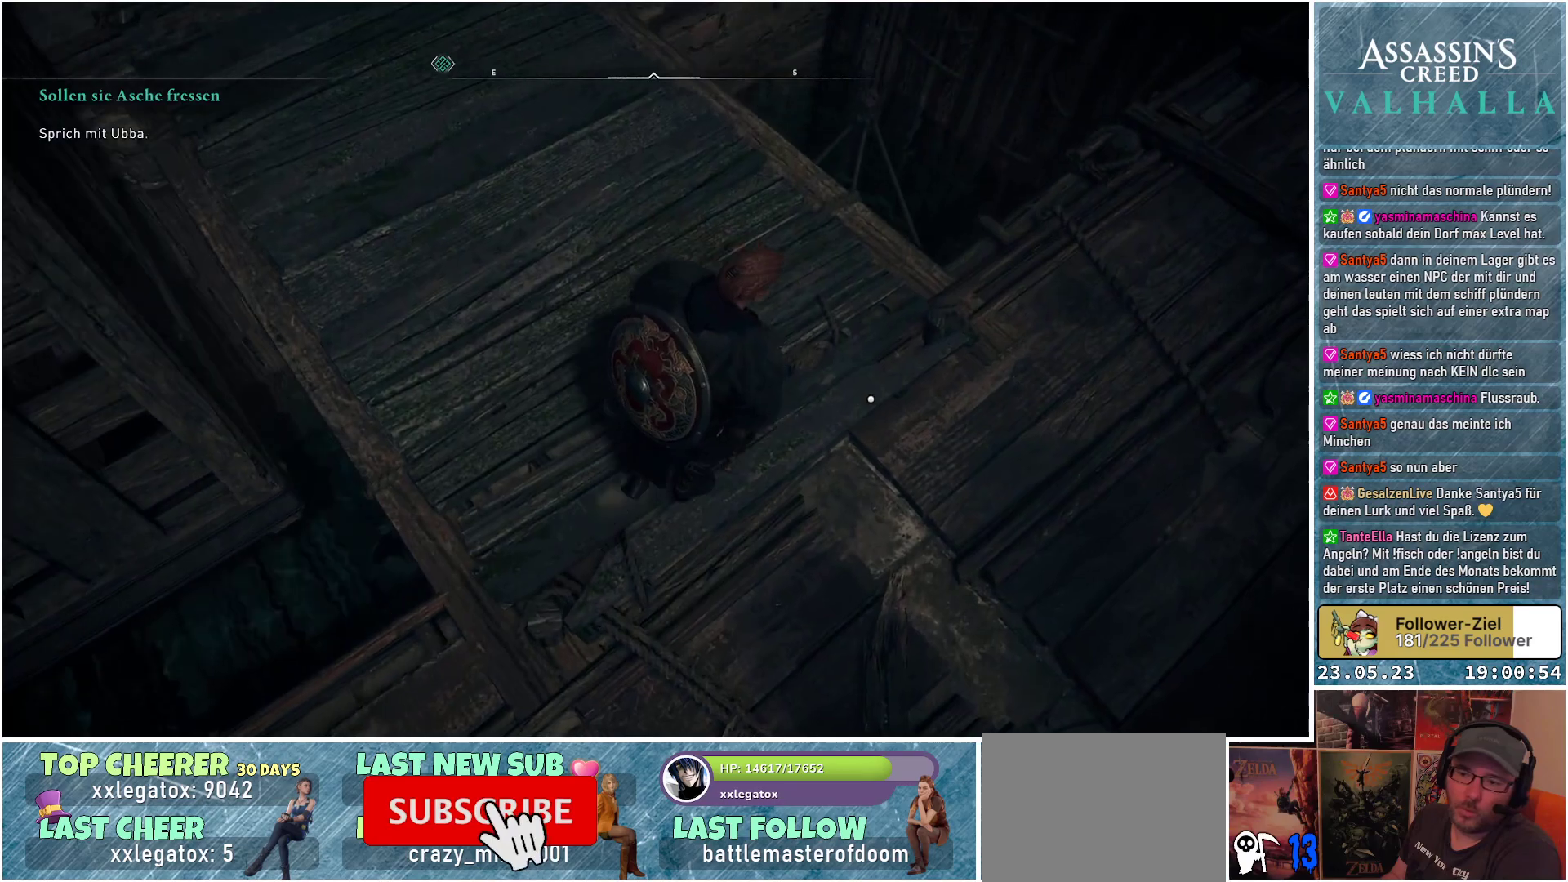
{"buttons": [], "left_stick": "right", "right_stick": "left", "events": [[17, "right_stick", "down-left"], [150, "right_stick", "center"], [467, "right_stick", "left"]]}
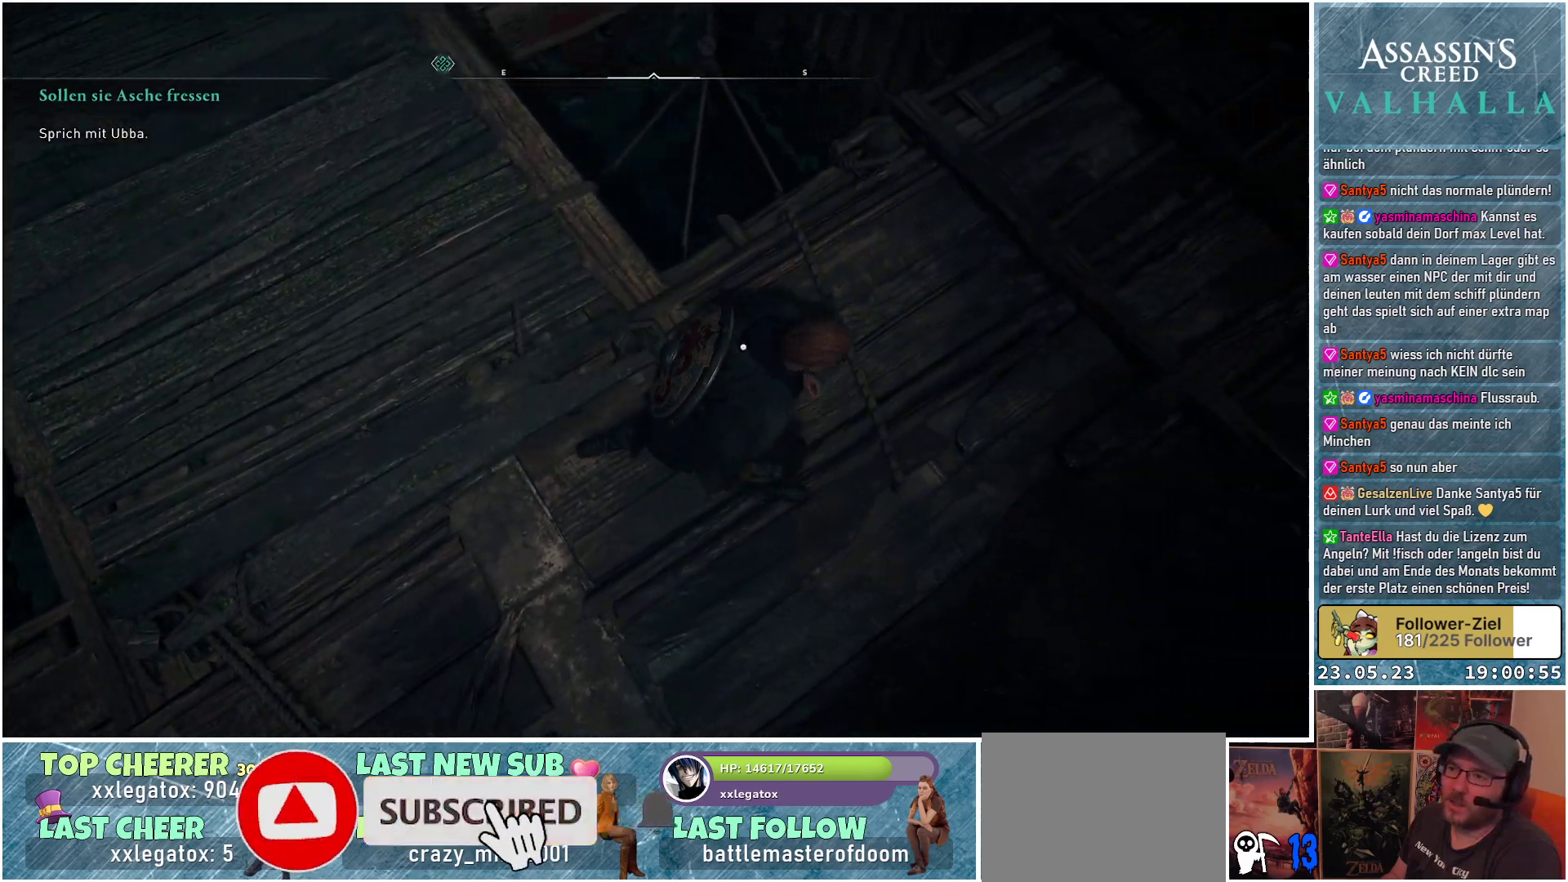
{"buttons": [], "left_stick": "up", "right_stick": "up-left", "events": [[50, "left_stick", "center"], [233, "right_stick", "up-left"], [383, "left_stick", "up"]]}
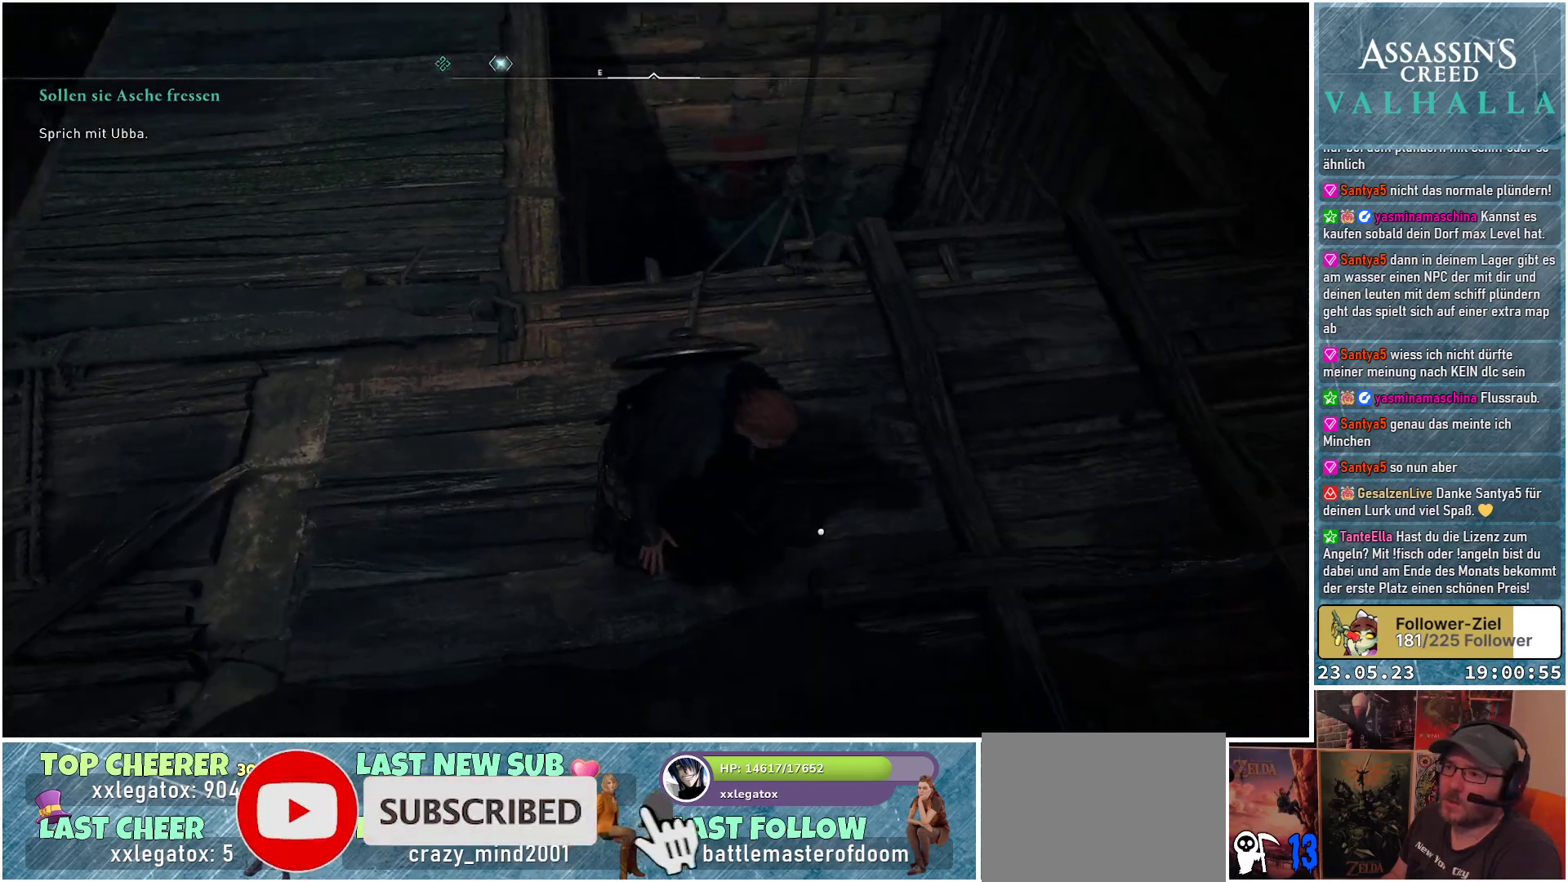
{"buttons": [], "left_stick": "up", "right_stick": "center", "events": [[67, "right_stick", "center"]]}
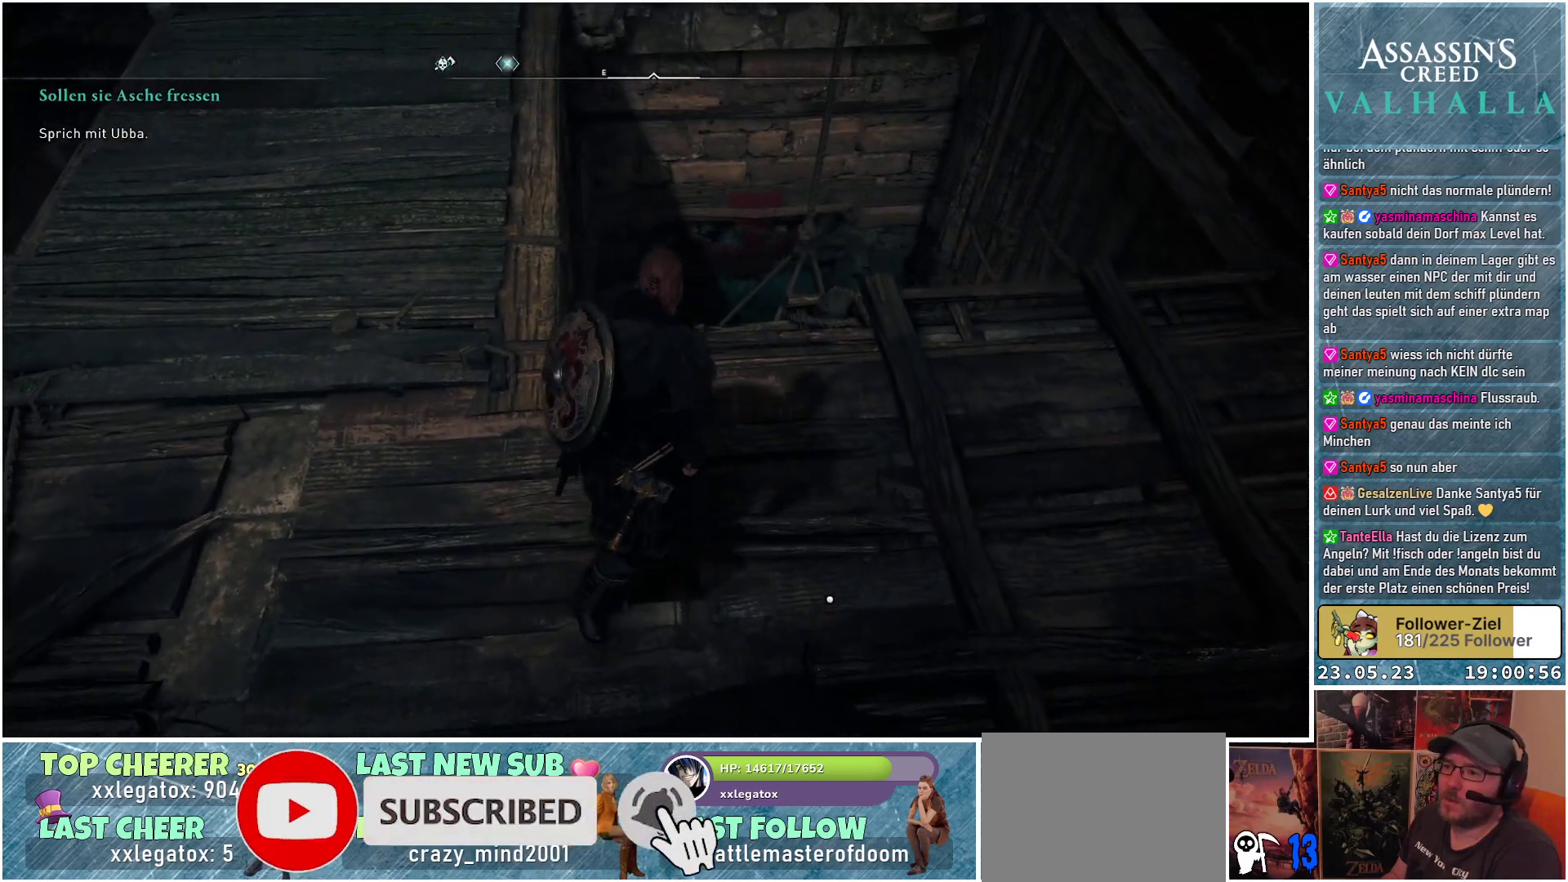
{"buttons": ["Y", "L2"], "left_stick": "center", "right_stick": "center", "events": [[50, "left_stick", "center"], [117, "L2", "down"], [467, "Y", "down"]]}
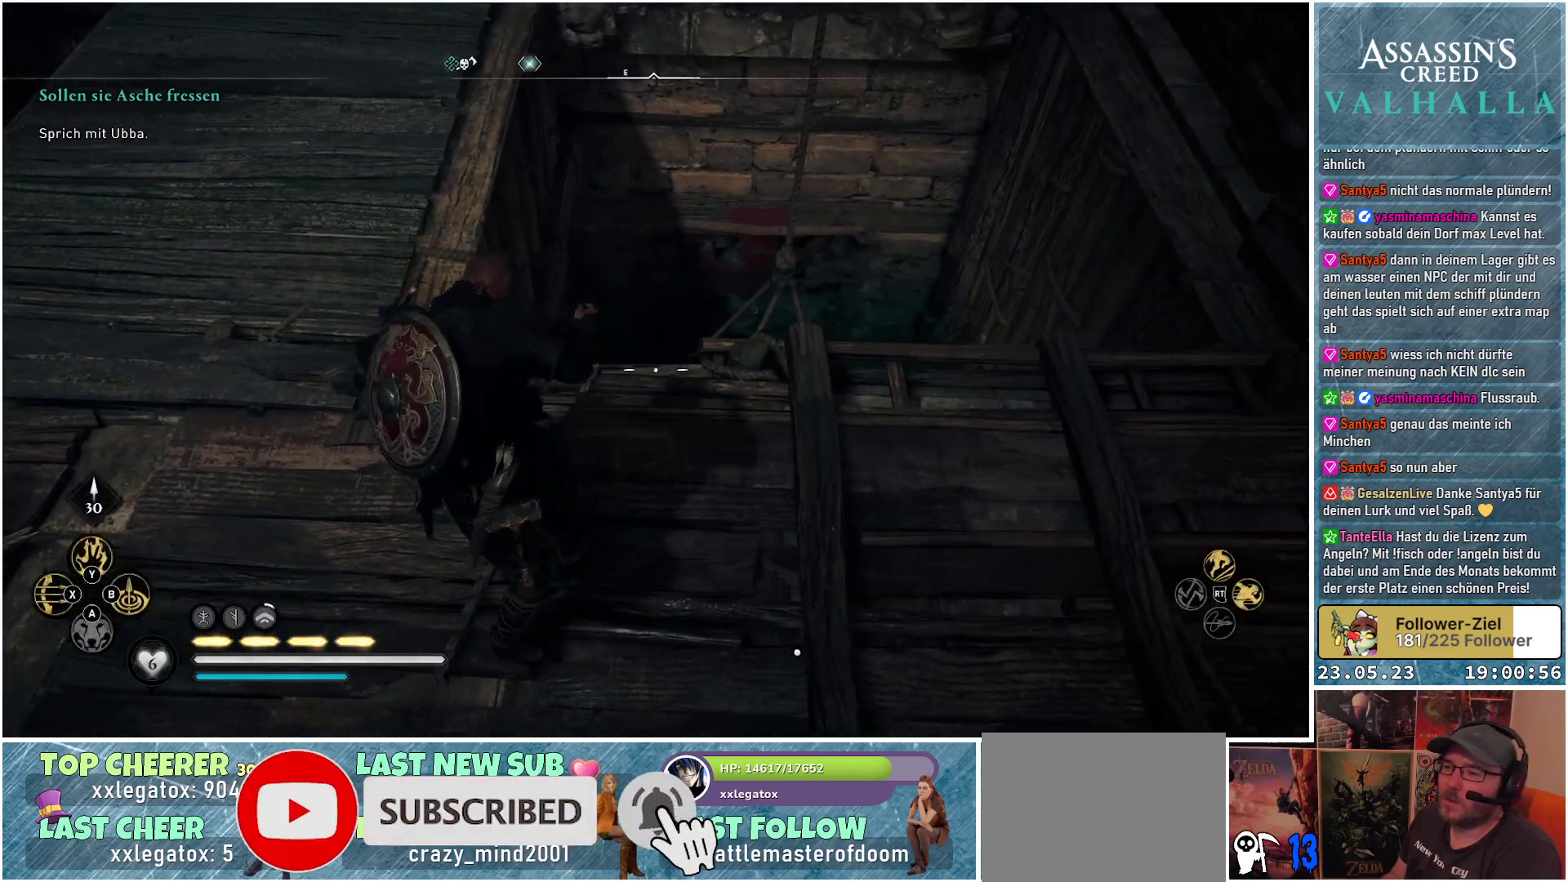
{"buttons": ["L2"], "left_stick": "up", "right_stick": "up-right", "events": [[67, "Y", "up"], [433, "right_stick", "up-right"], [483, "left_stick", "up"]]}
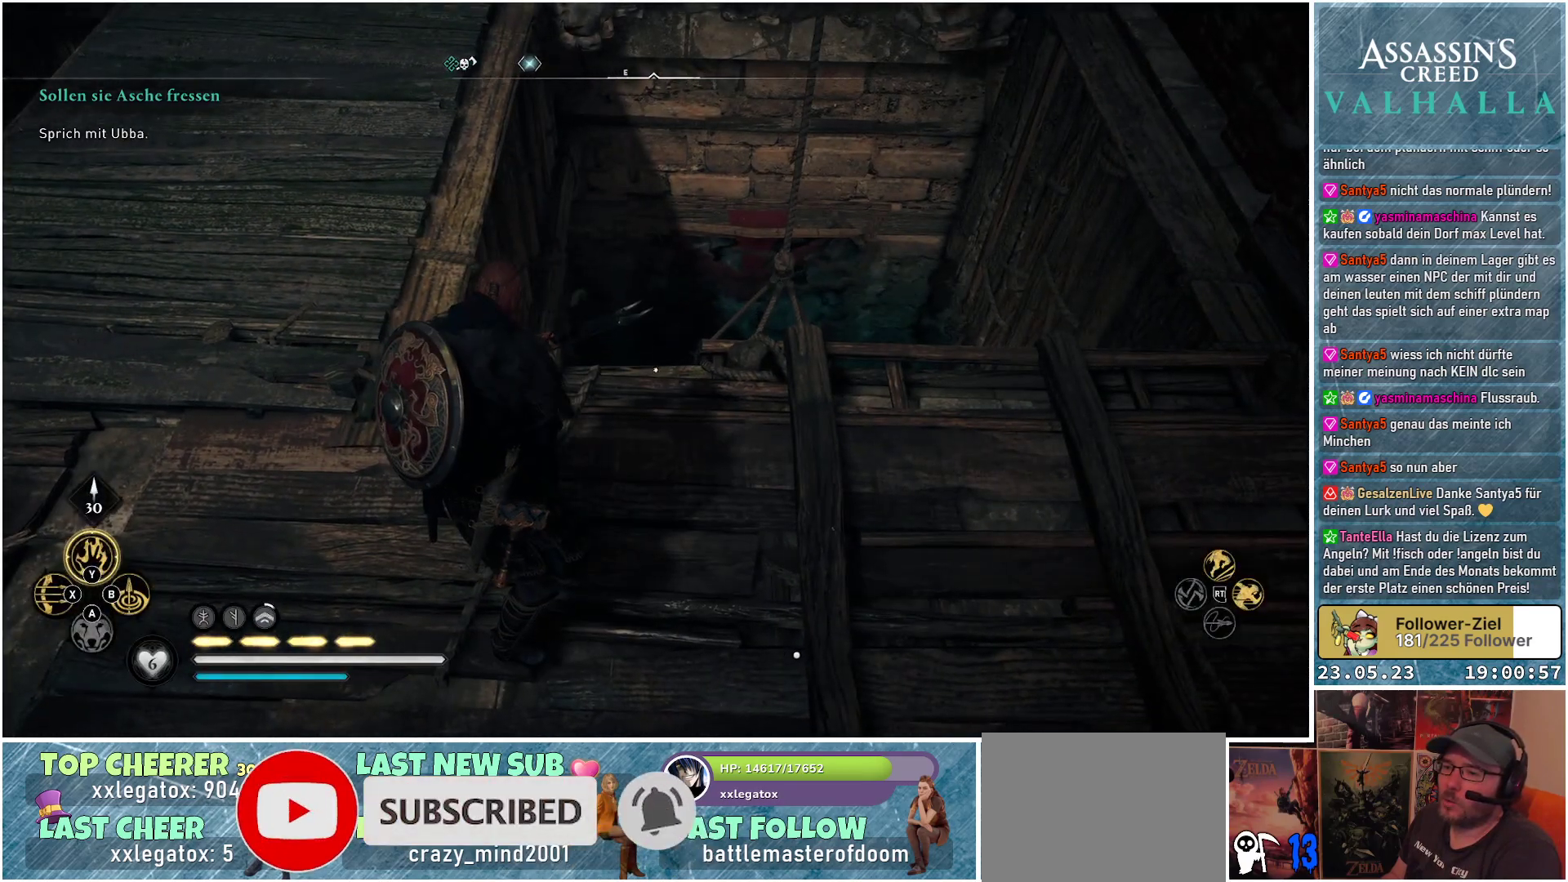
{"buttons": ["L2", "R2"], "left_stick": "center", "right_stick": "center", "events": [[233, "left_stick", "center"], [350, "R2", "down"], [433, "right_stick", "center"]]}
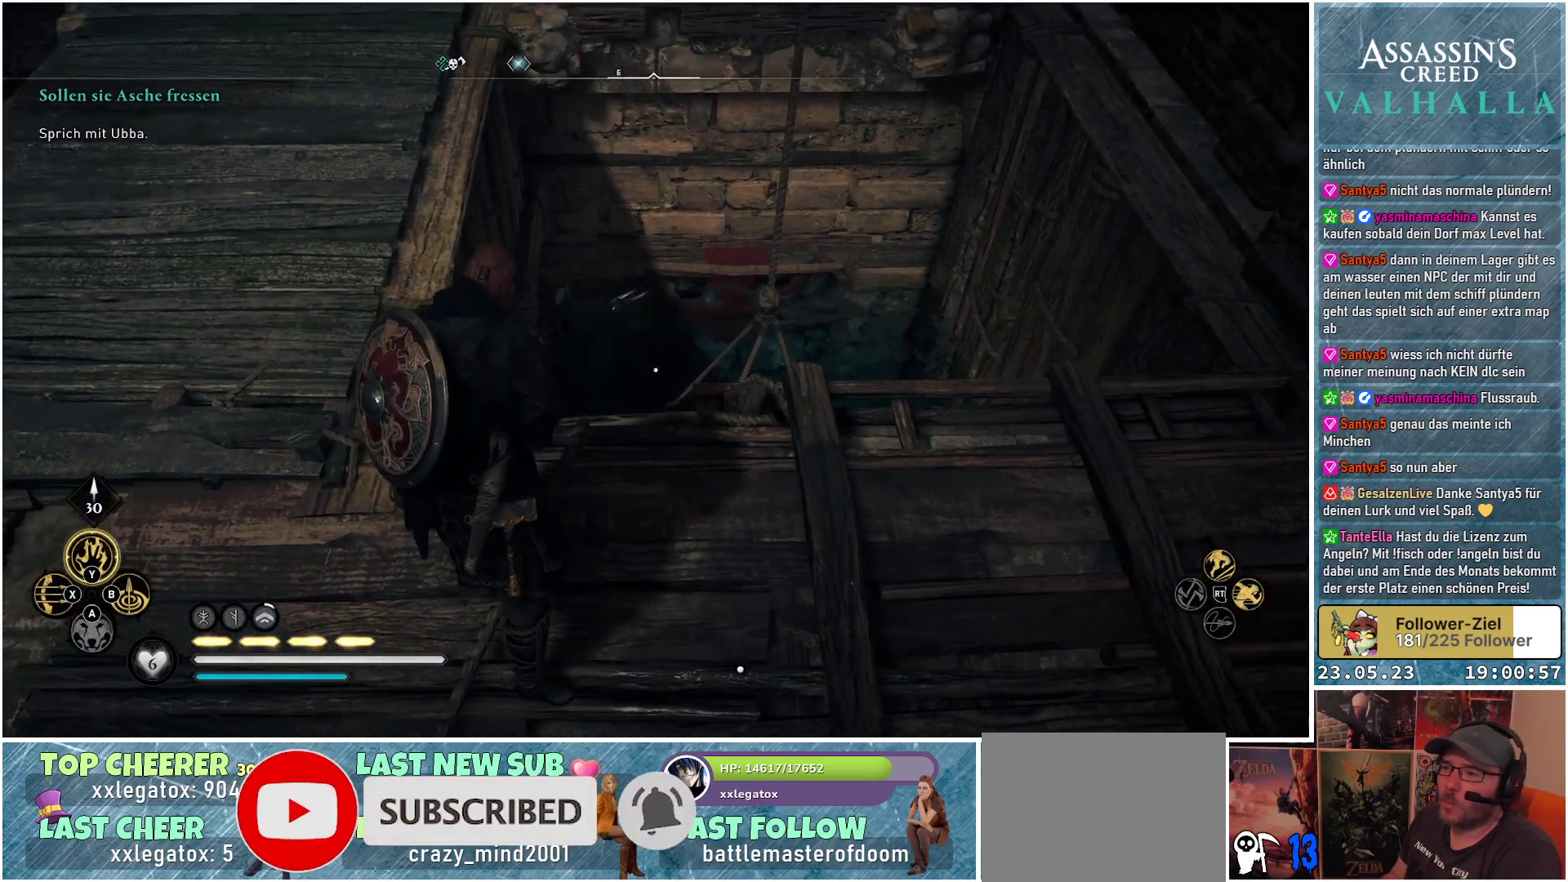
{"buttons": ["L2", "R2"], "left_stick": "center", "right_stick": "down-left", "events": [[33, "right_stick", "up-right"], [317, "right_stick", "center"], [483, "right_stick", "down-left"]]}
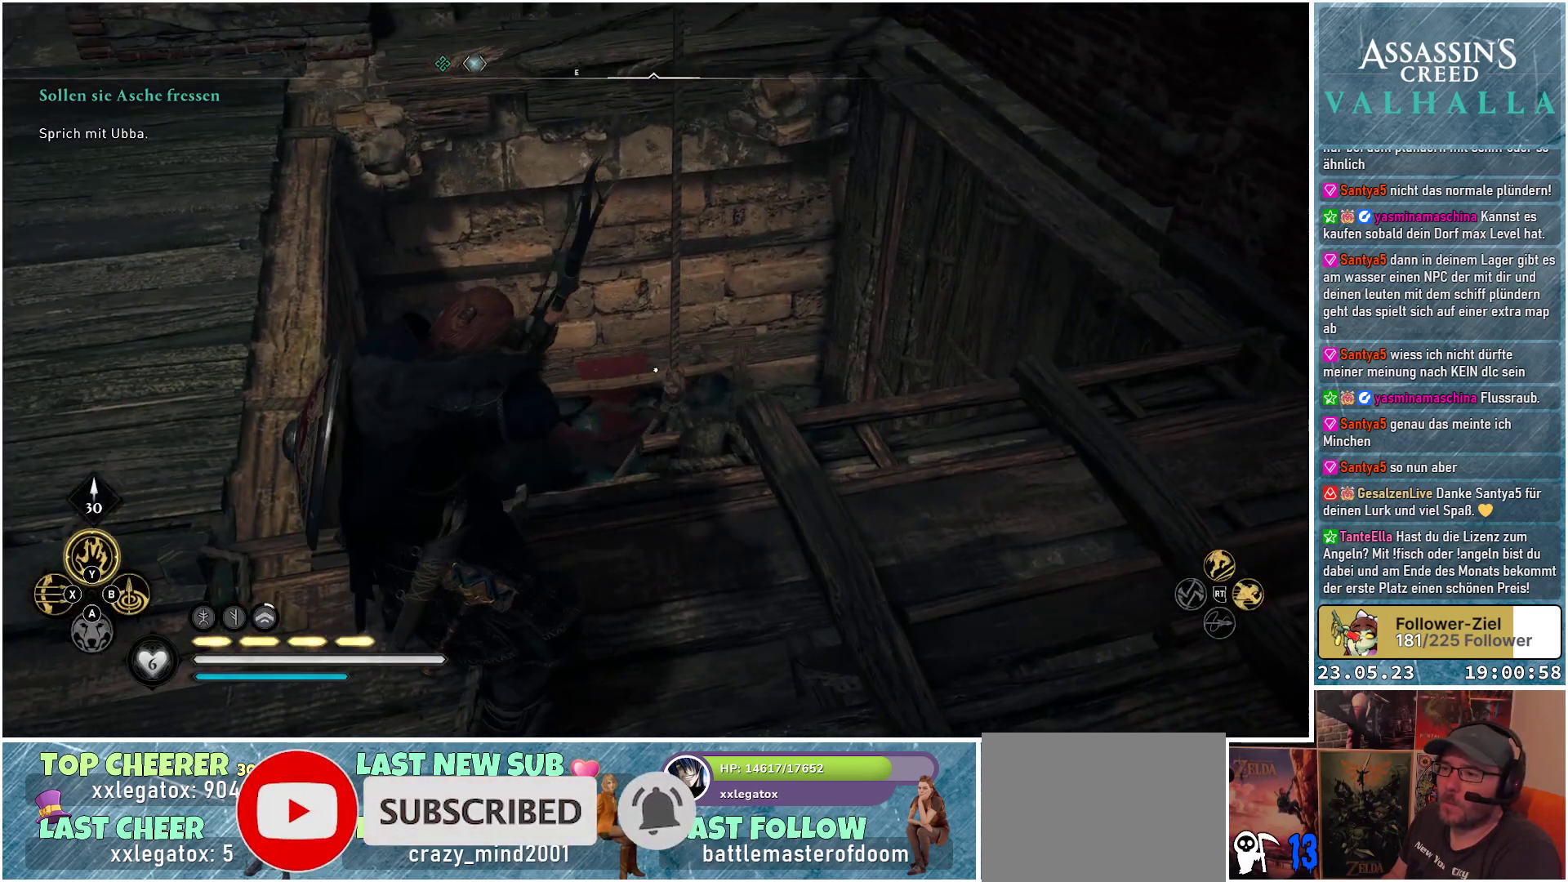
{"buttons": ["L2", "R2"], "left_stick": "center", "right_stick": "center", "events": [[150, "right_stick", "center"], [317, "right_stick", "down-left"], [433, "right_stick", "center"]]}
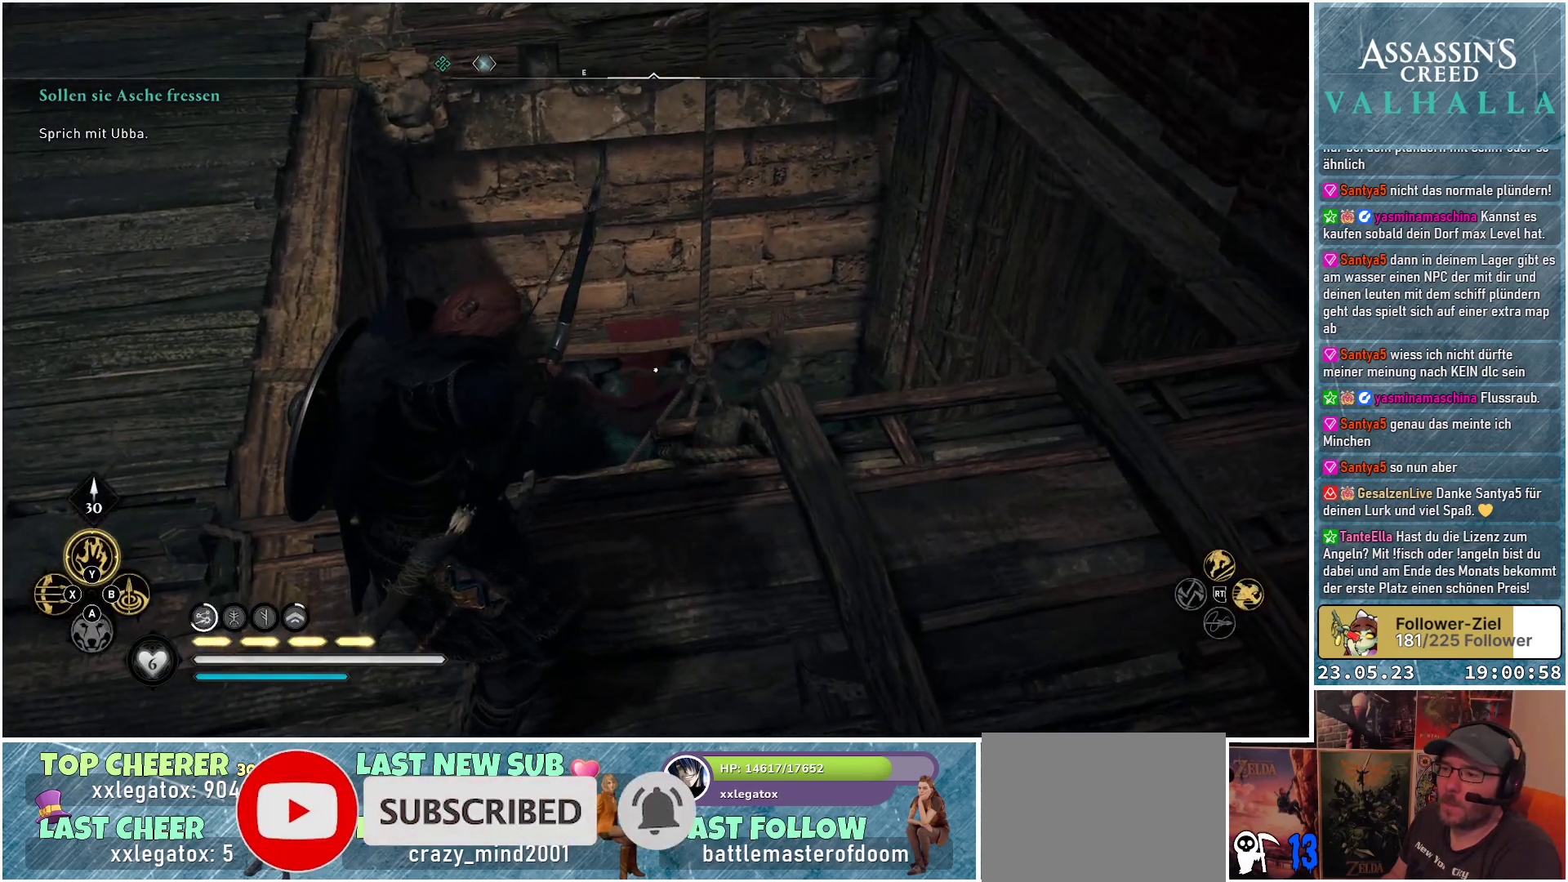
{"buttons": ["L2", "R2"], "left_stick": "center", "right_stick": "center", "events": [[183, "right_stick", "left"], [383, "right_stick", "center"]]}
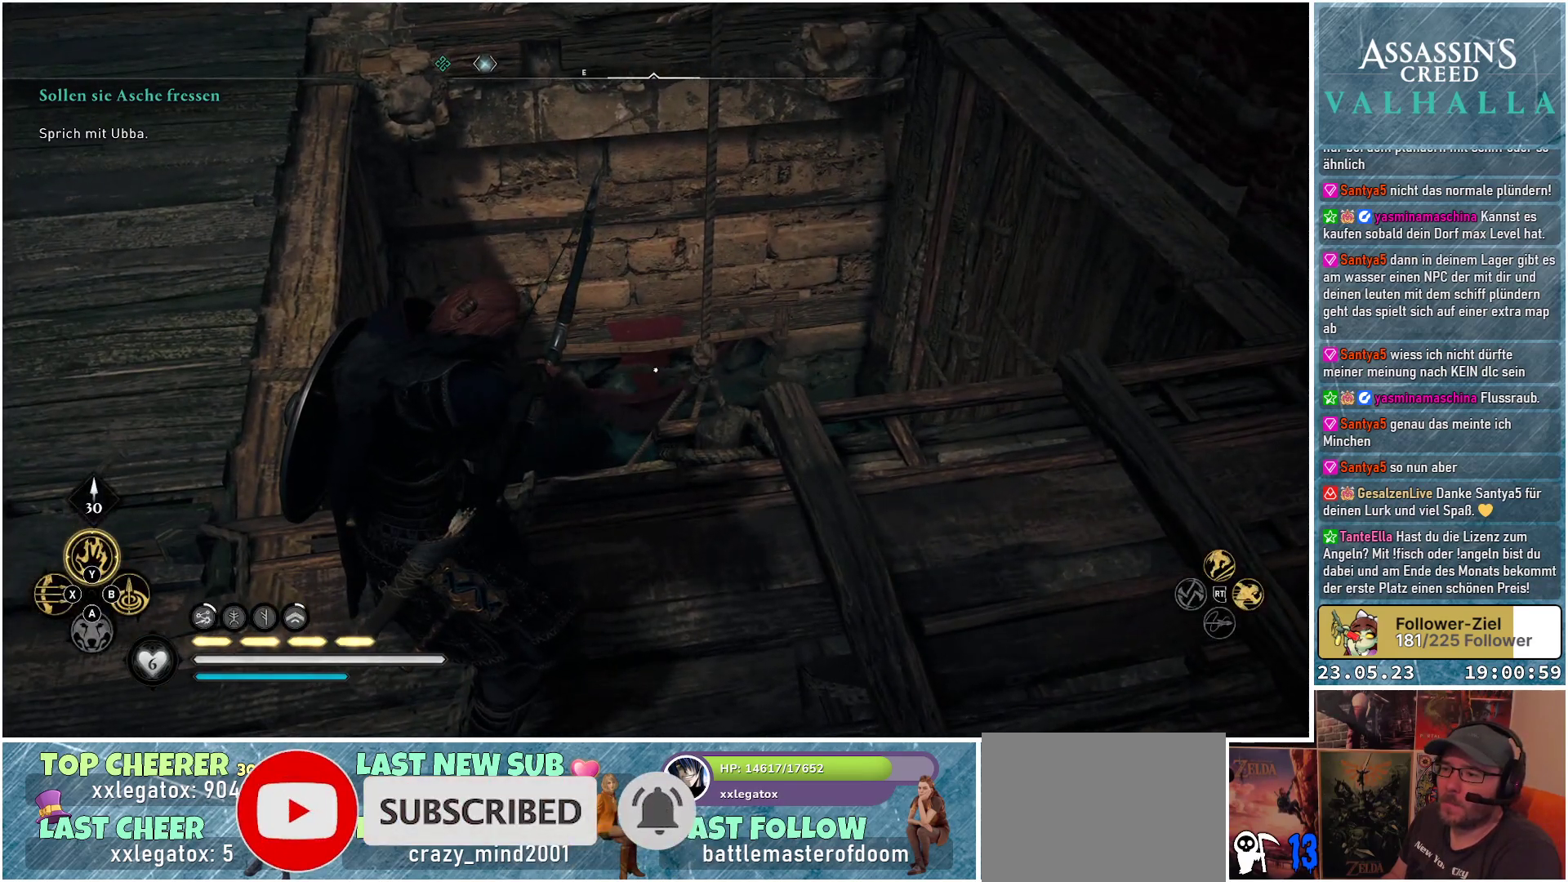
{"buttons": ["L2"], "left_stick": "center", "right_stick": "center", "events": [[100, "R2", "up"]]}
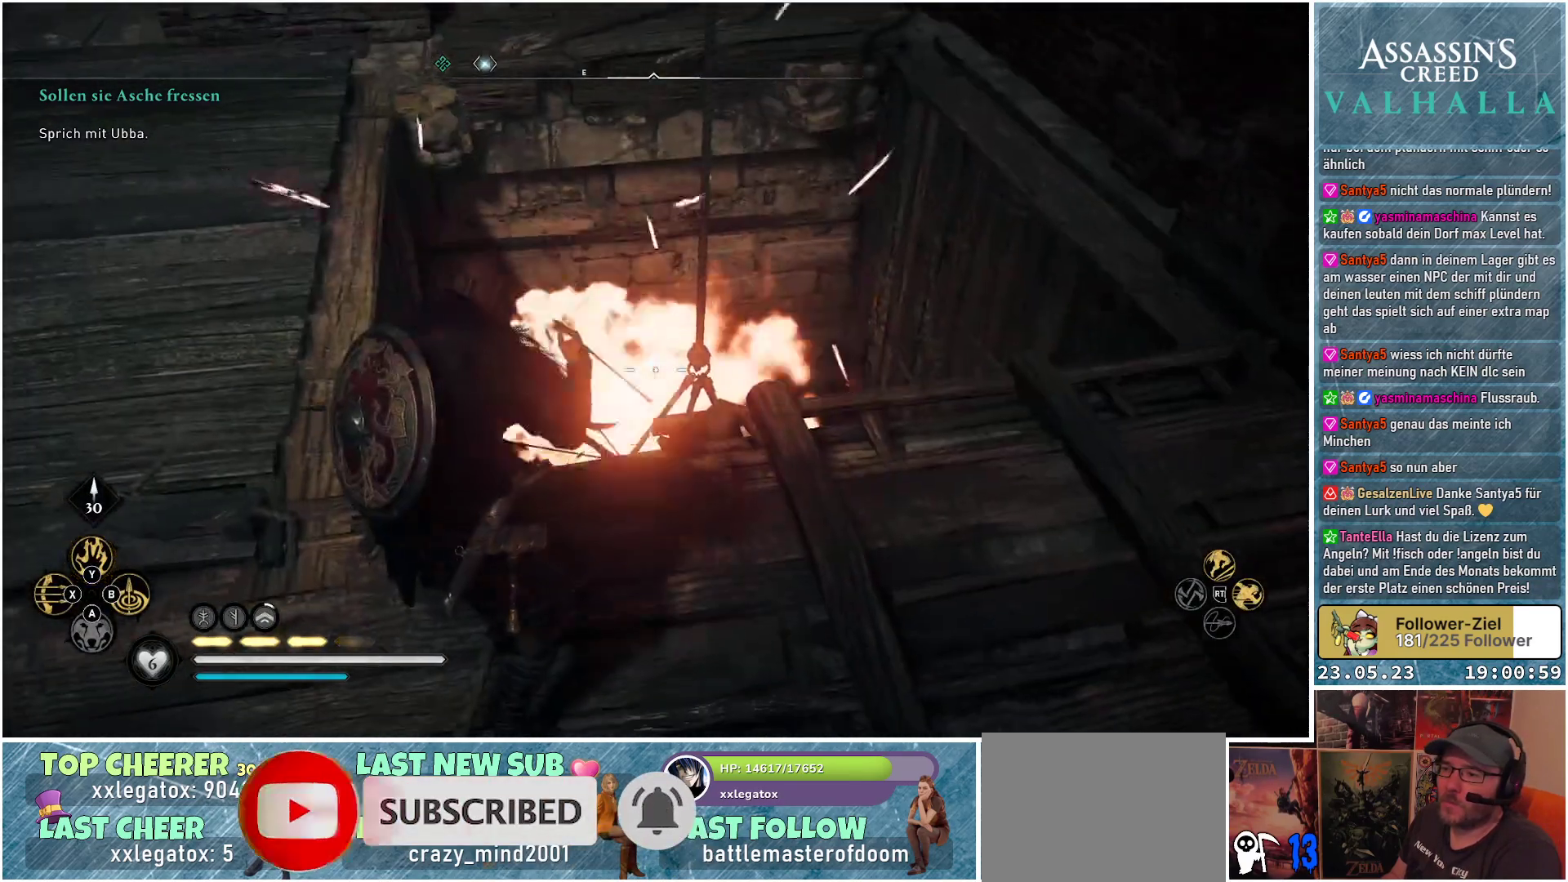
{"buttons": [], "left_stick": "center", "right_stick": "down-left", "events": [[200, "L2", "up"], [267, "right_stick", "down-left"]]}
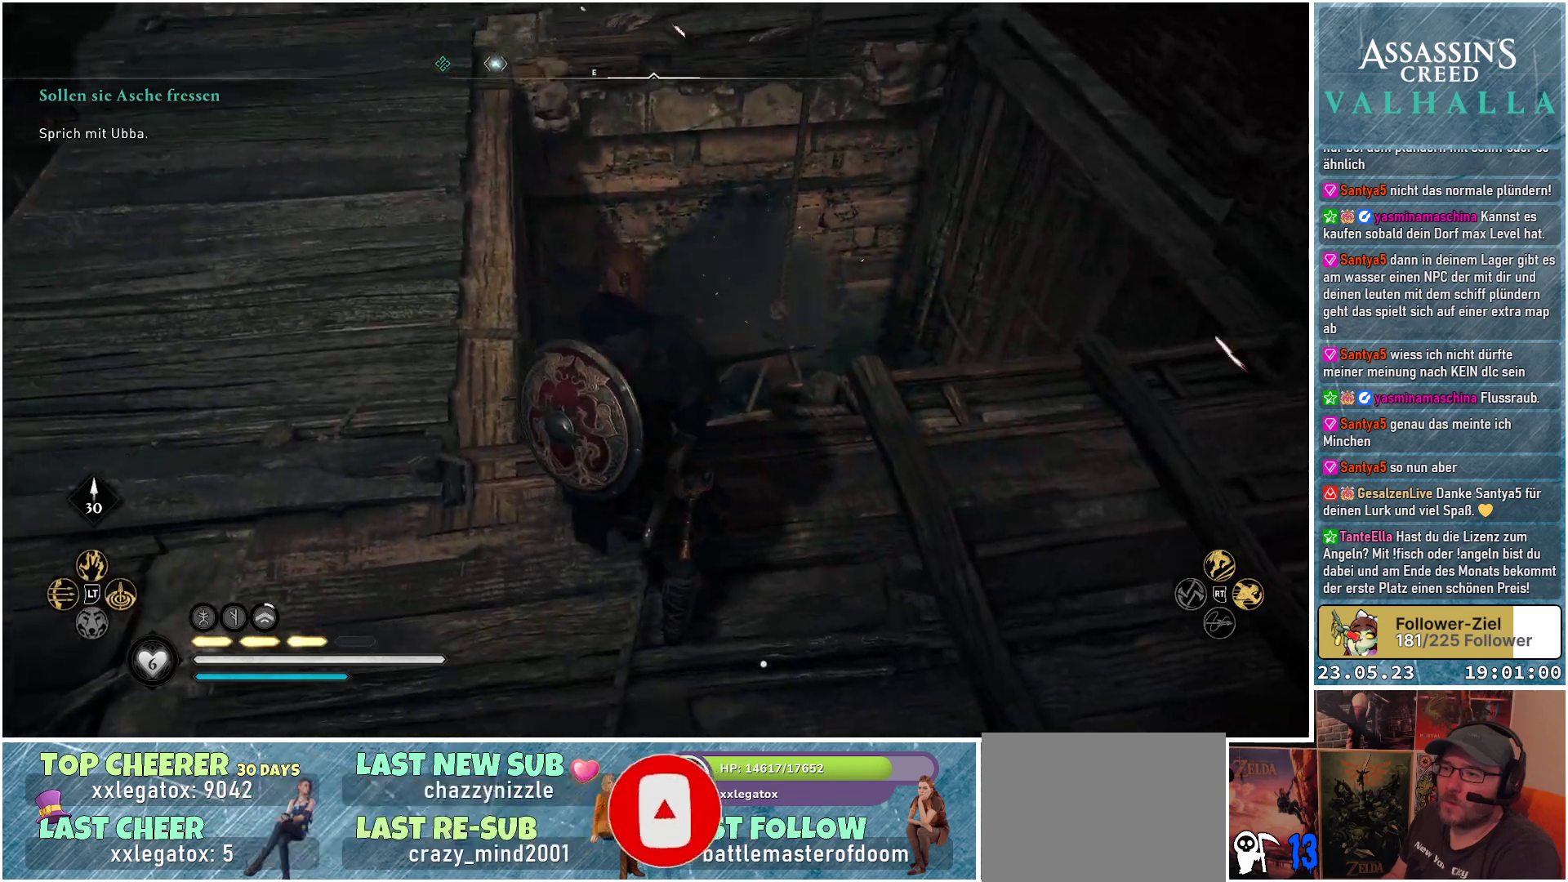
{"buttons": [], "left_stick": "center", "right_stick": "center", "events": [[67, "right_stick", "center"]]}
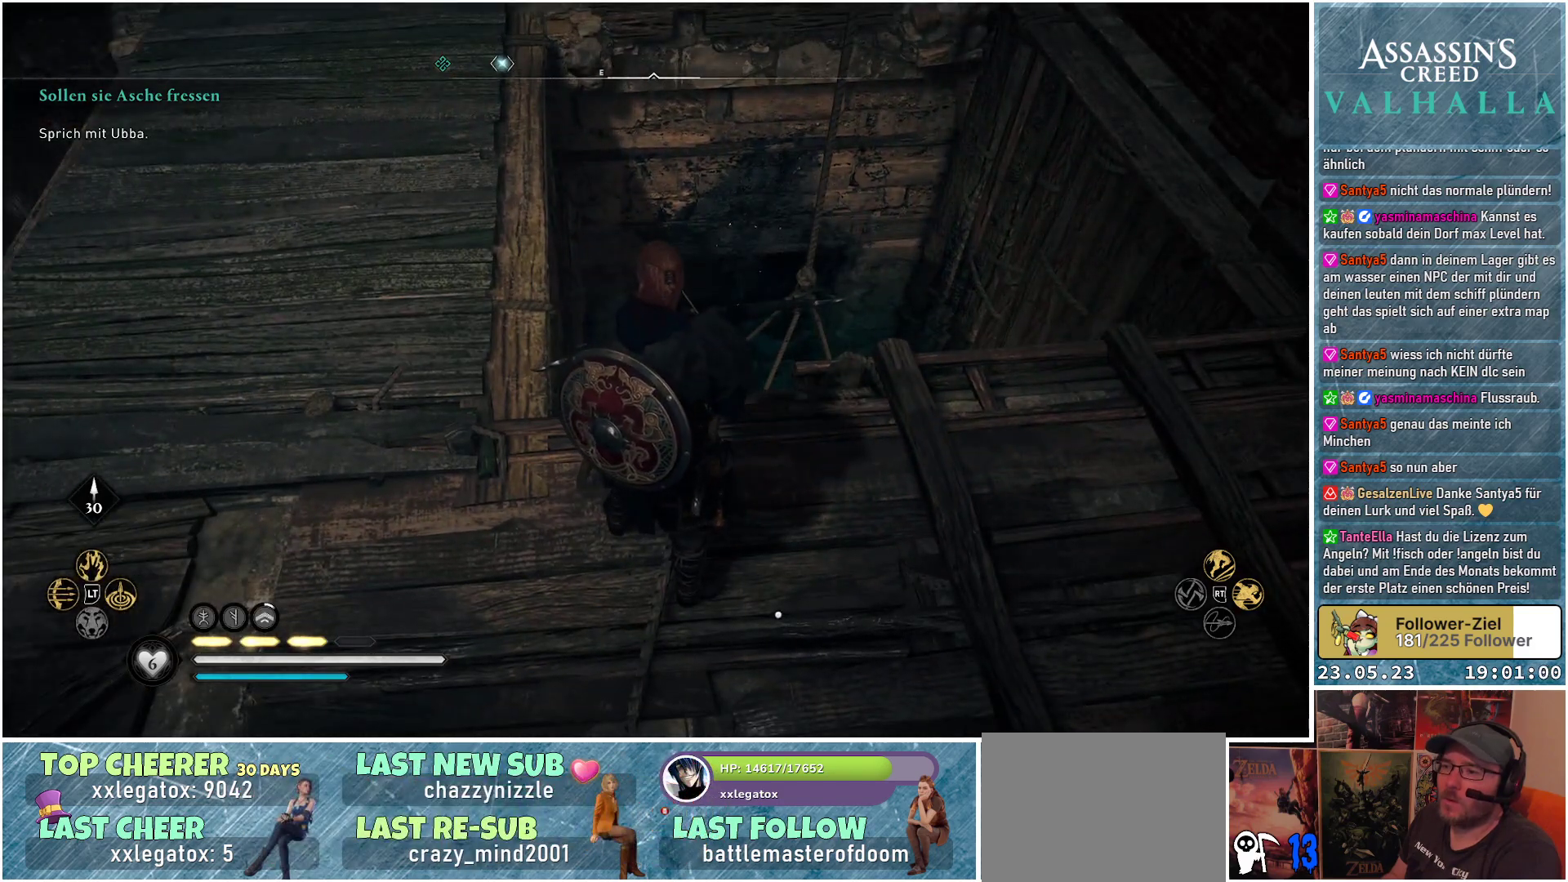
{"buttons": [], "left_stick": "center", "right_stick": "center", "events": [[50, "right_stick", "down-right"], [433, "right_stick", "center"]]}